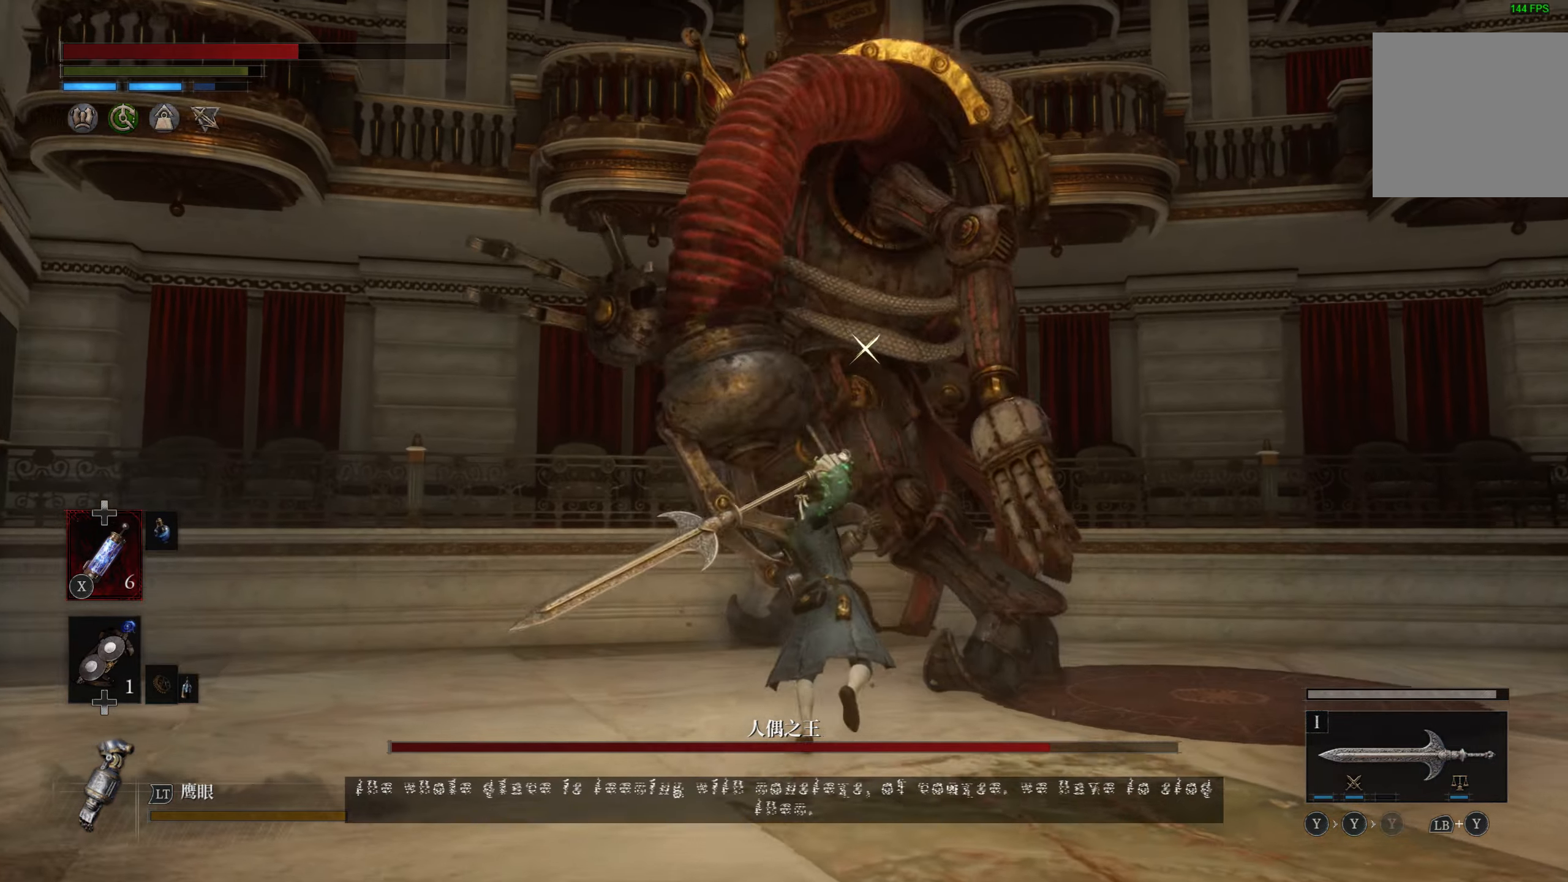
Gameplay with a controller (PlayStation layout); each line is a JSON object with the inputs held at the frame after it. "events" lists button and stick changes between this image and that frame as [ms after this image, input, new state], when the widget could be followed in between.
{"buttons": [], "left_stick": "down-left", "right_stick": "center", "events": [[384, "left_stick", "down-left"]]}
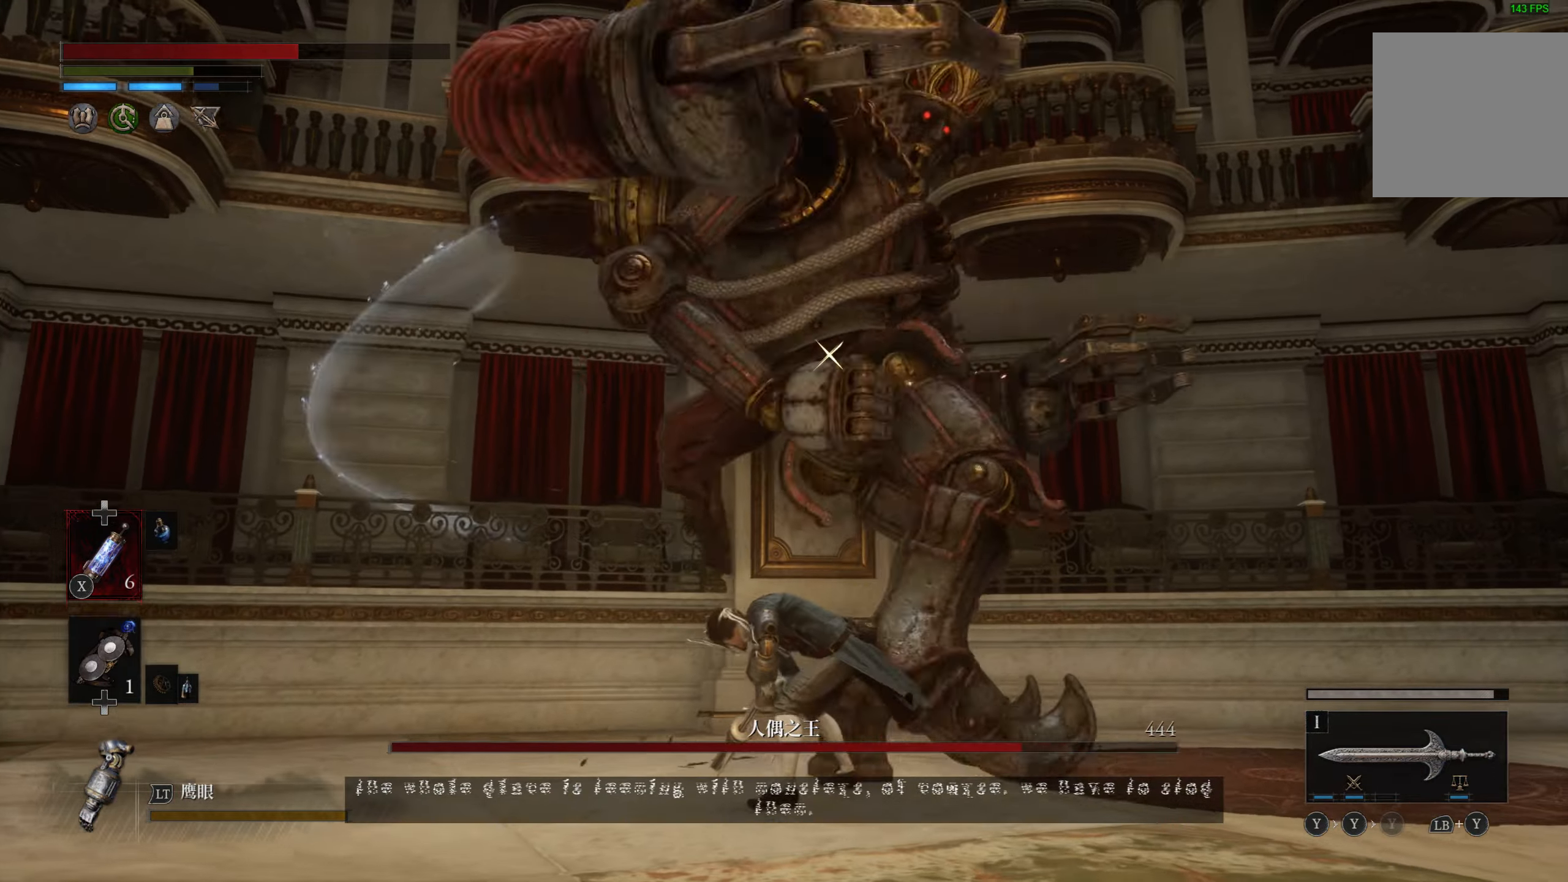
{"buttons": [], "left_stick": "down-left", "right_stick": "center", "events": []}
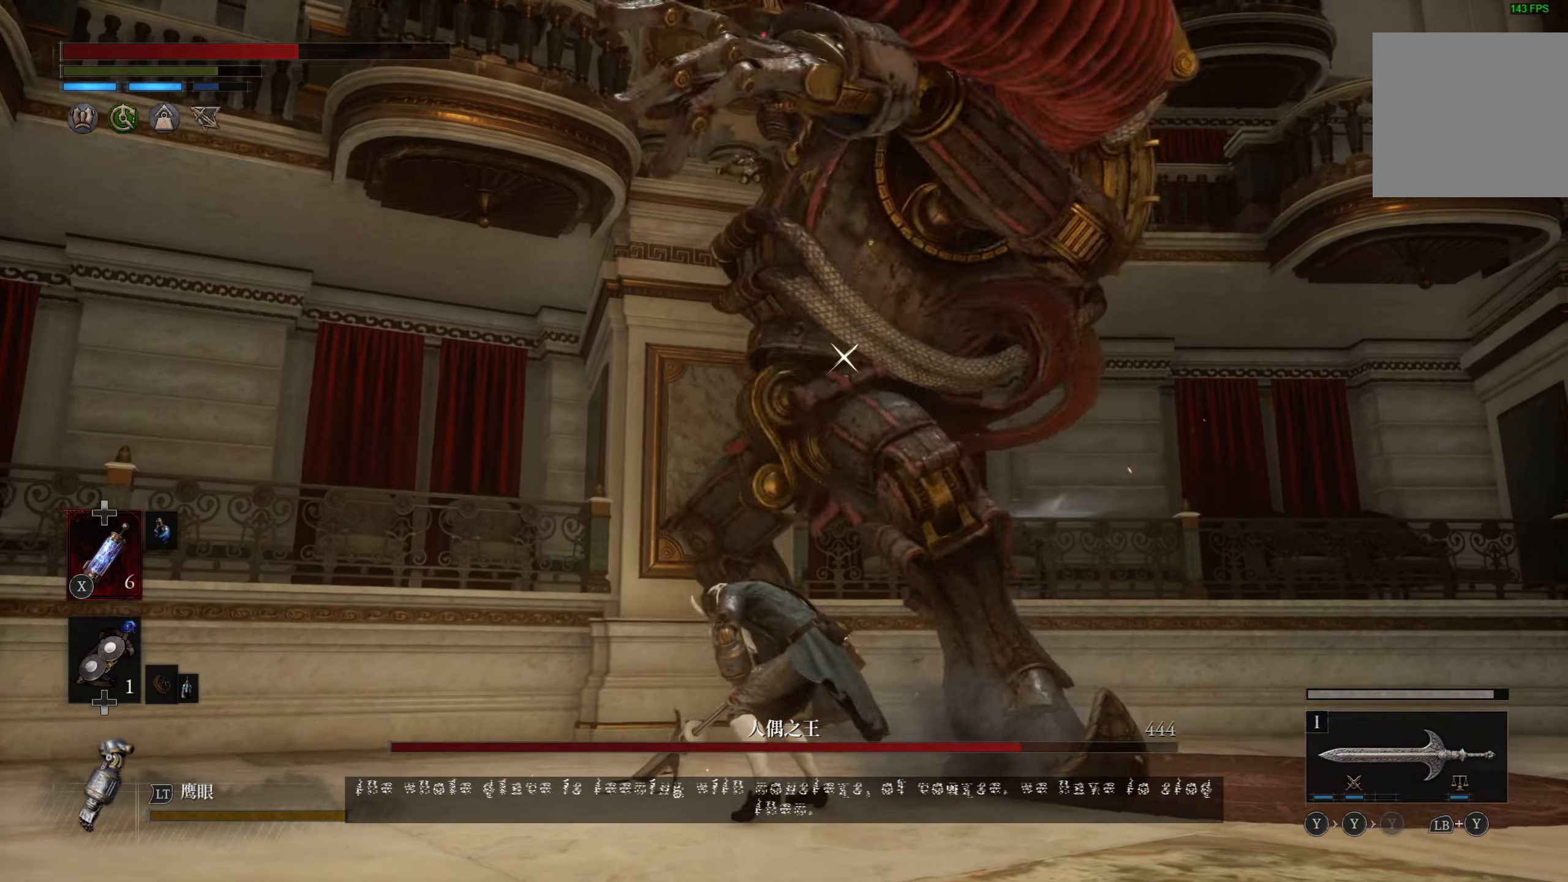
{"buttons": ["L1"], "left_stick": "down-left", "right_stick": "center", "events": [[167, "L1", "down"], [234, "left_stick", "down"], [334, "left_stick", "down-left"]]}
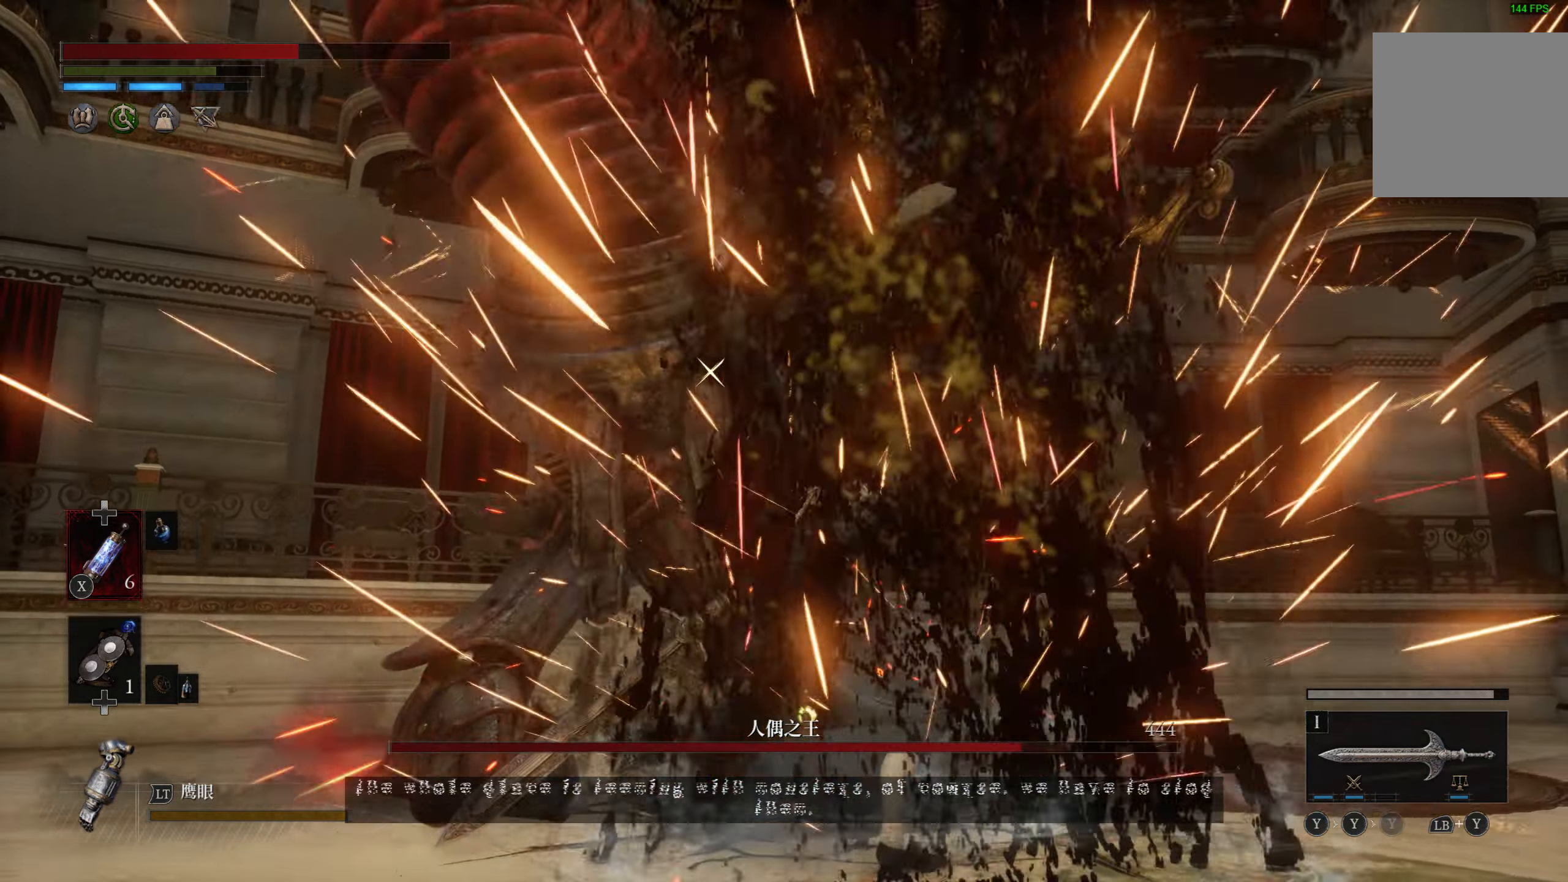
{"buttons": [], "left_stick": "center", "right_stick": "center", "events": [[34, "L1", "up"], [84, "left_stick", "center"], [150, "R1", "down"], [267, "R1", "up"]]}
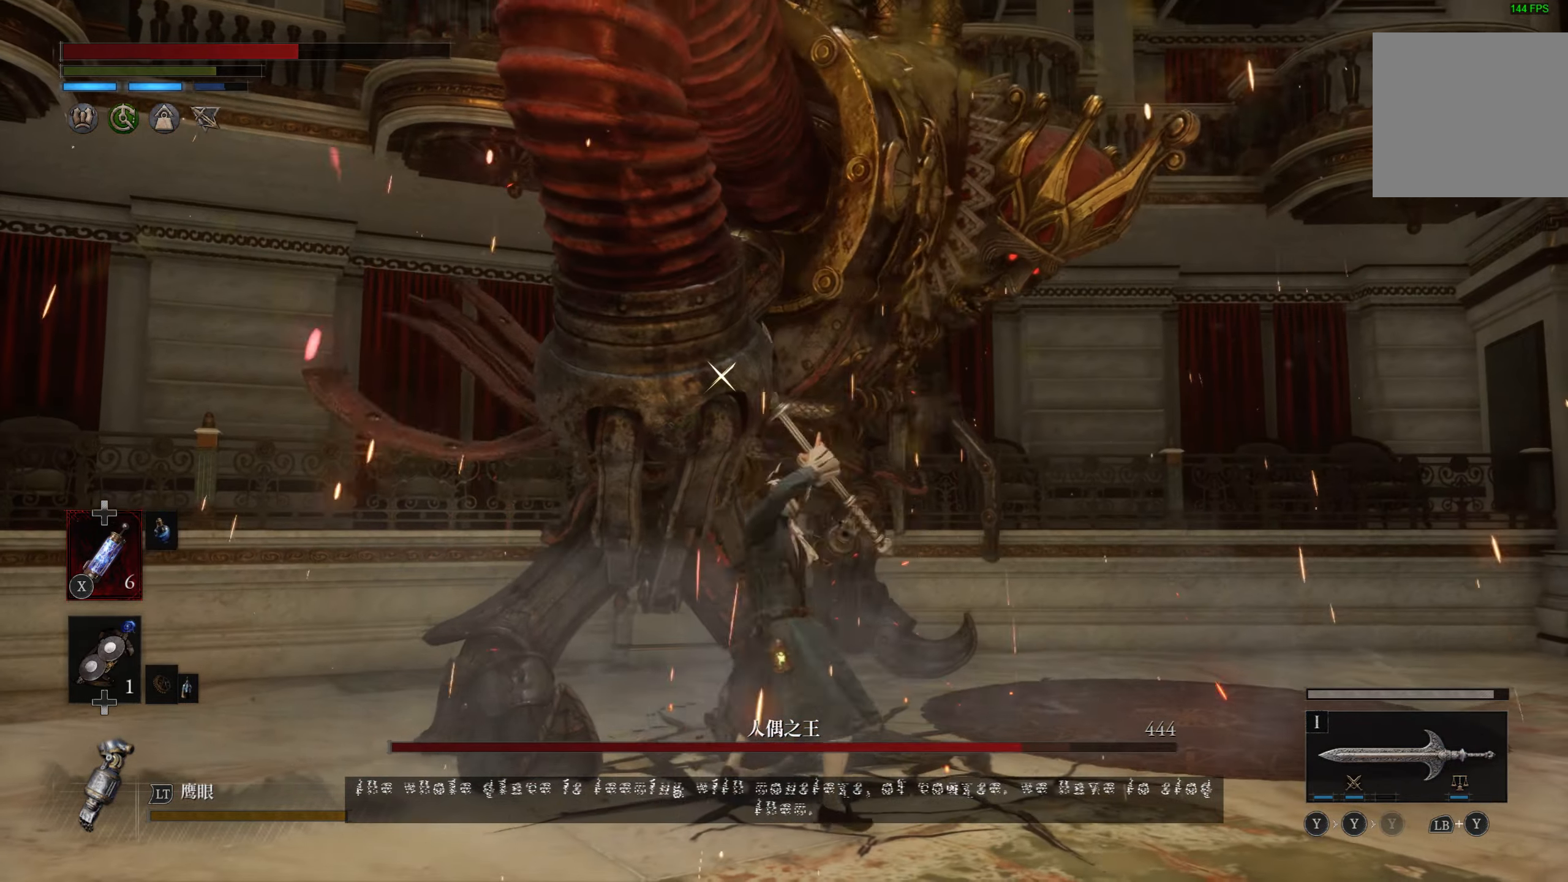
{"buttons": [], "left_stick": "center", "right_stick": "center", "events": []}
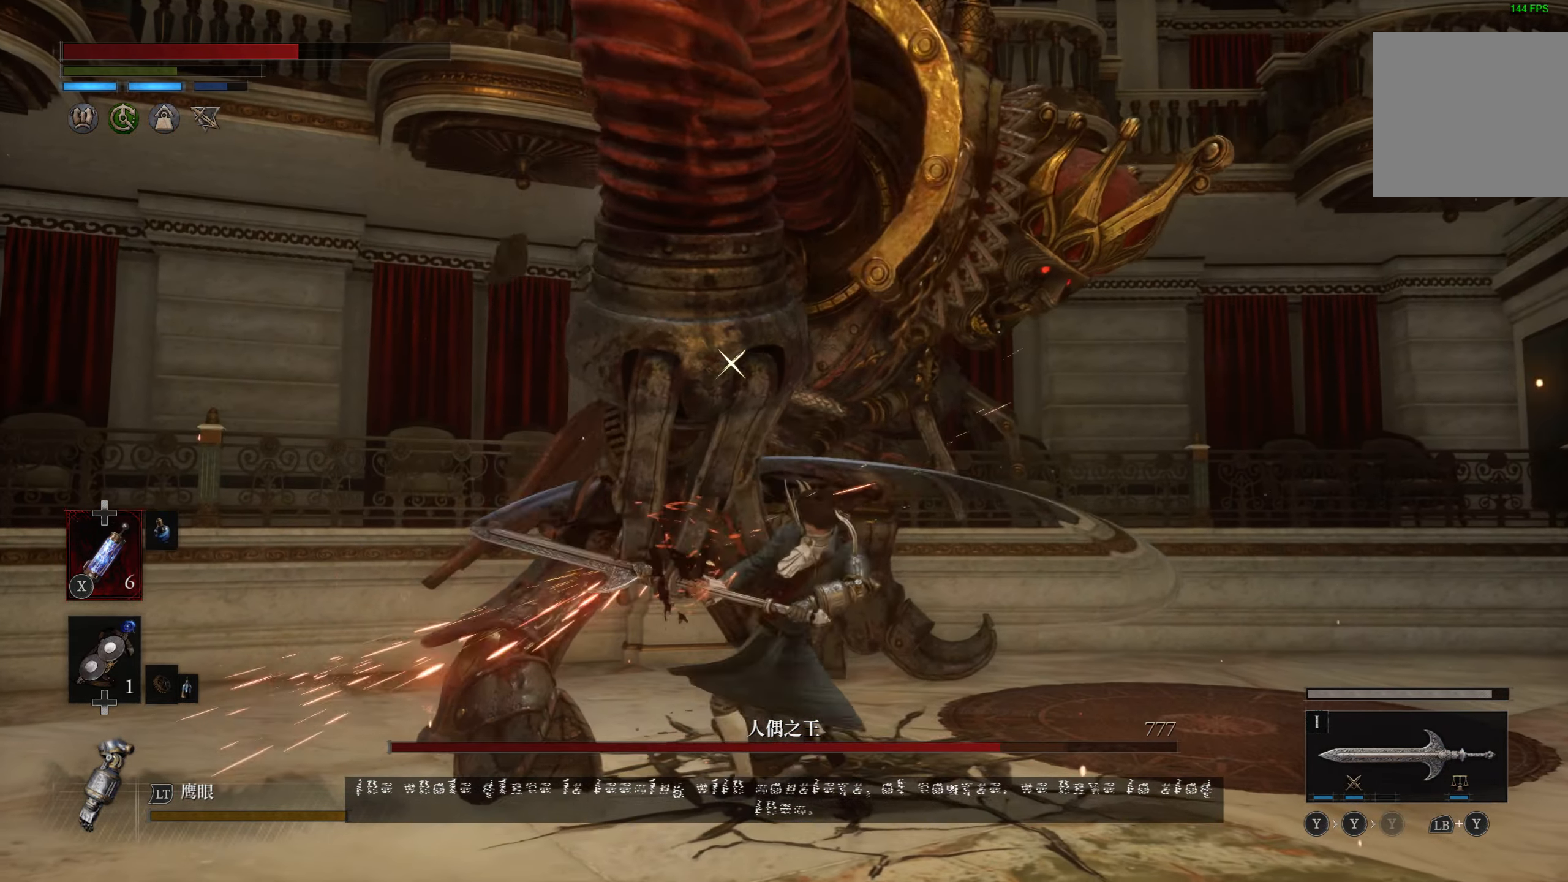
{"buttons": [], "left_stick": "down", "right_stick": "center", "events": [[84, "left_stick", "down"]]}
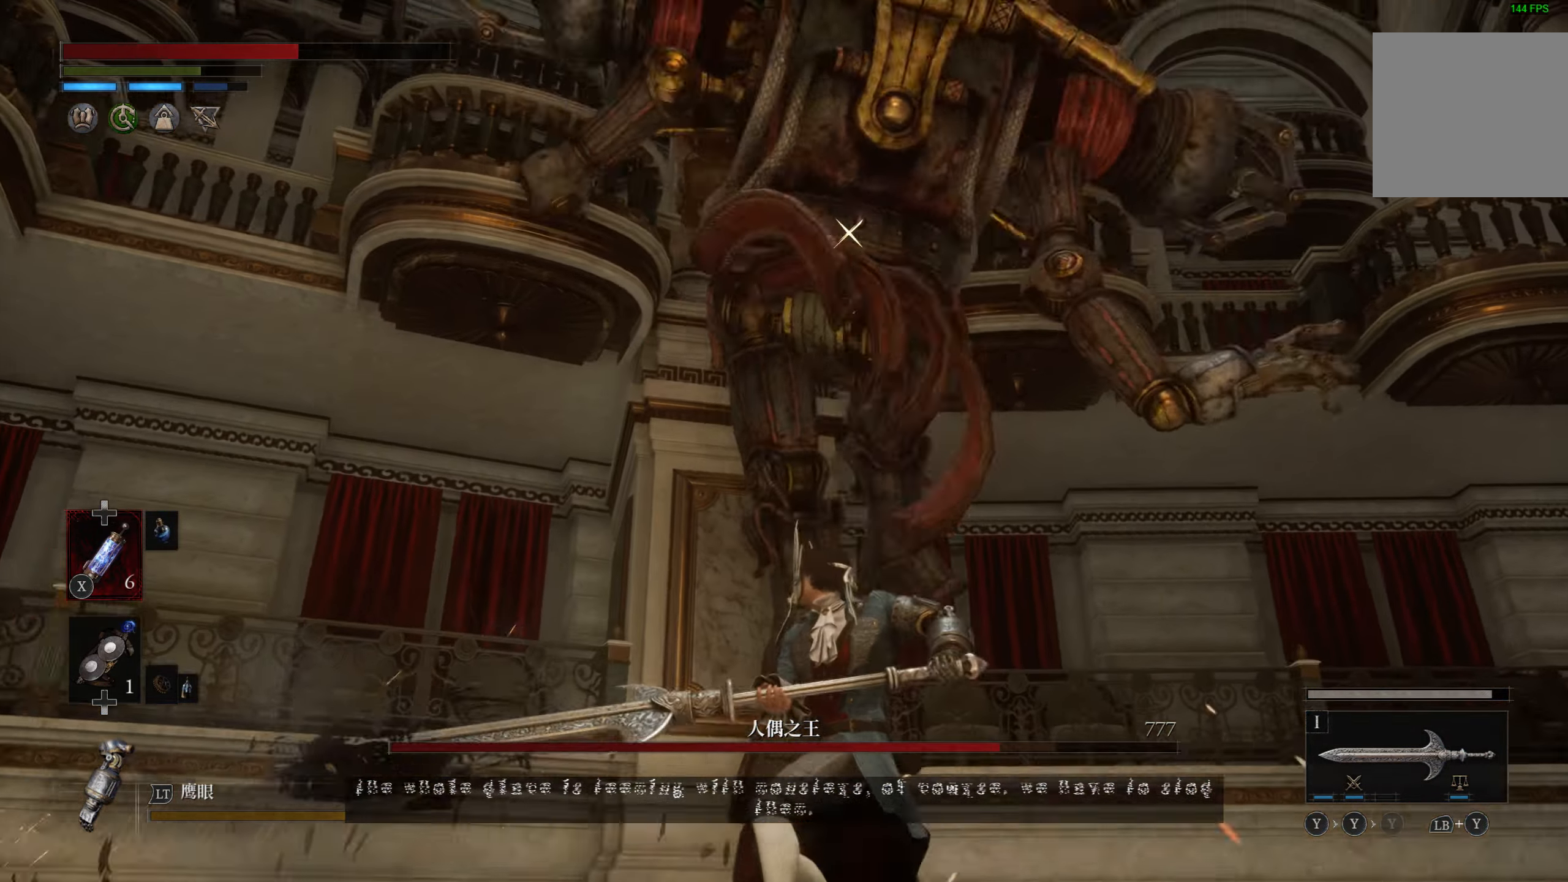
{"buttons": ["R1"], "left_stick": "right", "right_stick": "center", "events": [[367, "left_stick", "right"], [417, "R1", "down"]]}
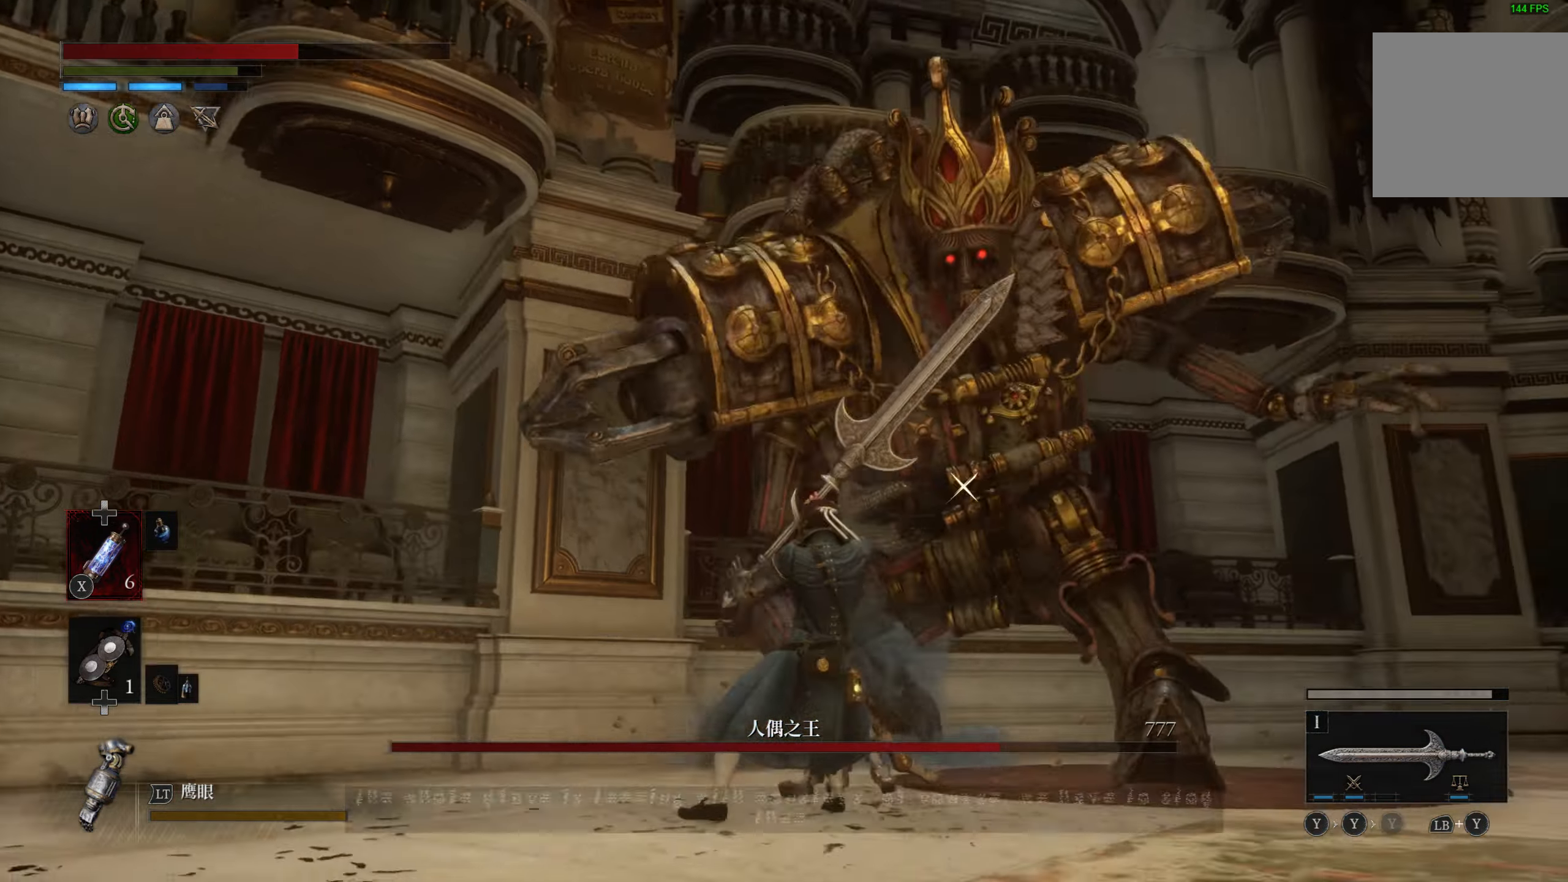
{"buttons": [], "left_stick": "center", "right_stick": "center", "events": [[17, "R1", "up"], [33, "left_stick", "center"]]}
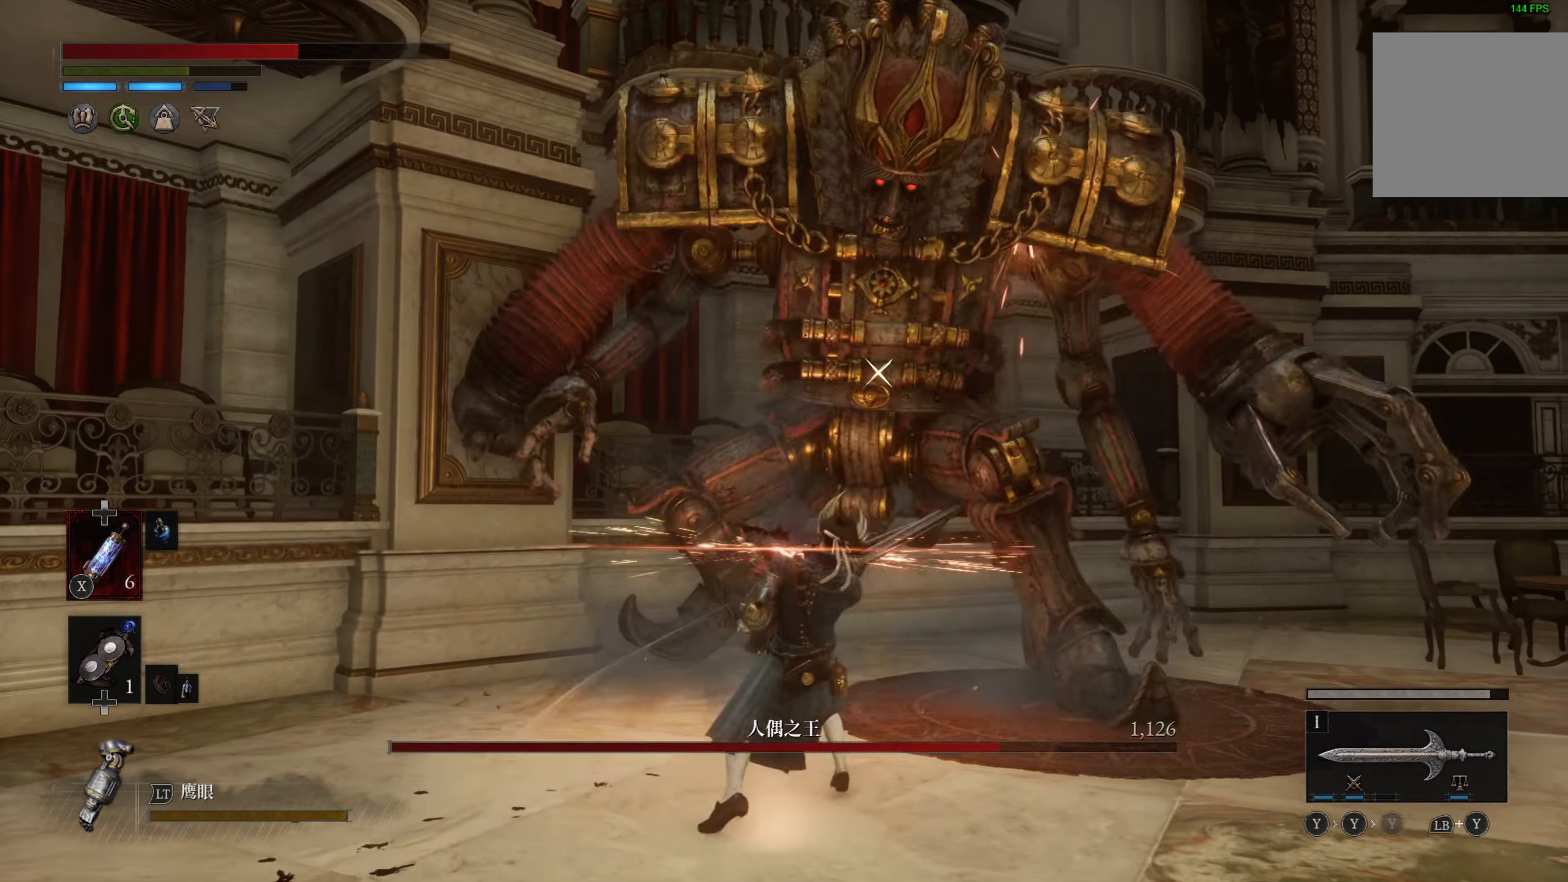
{"buttons": [], "left_stick": "down-right", "right_stick": "center"}
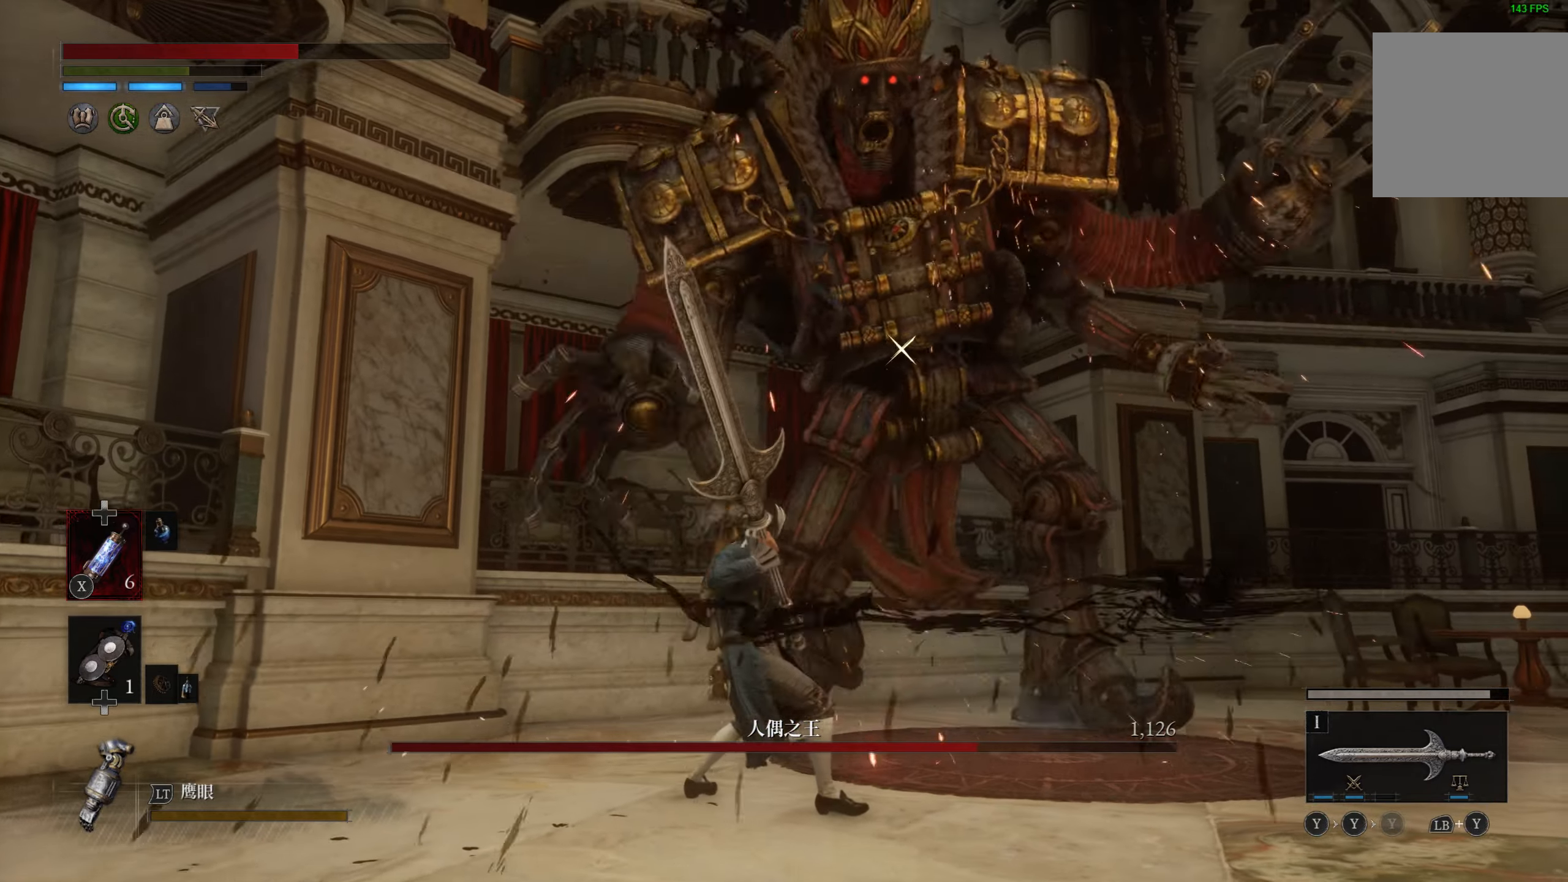
{"buttons": ["R2"], "left_stick": "center", "right_stick": "center", "events": [[166, "left_stick", "center"], [233, "R2", "down"]]}
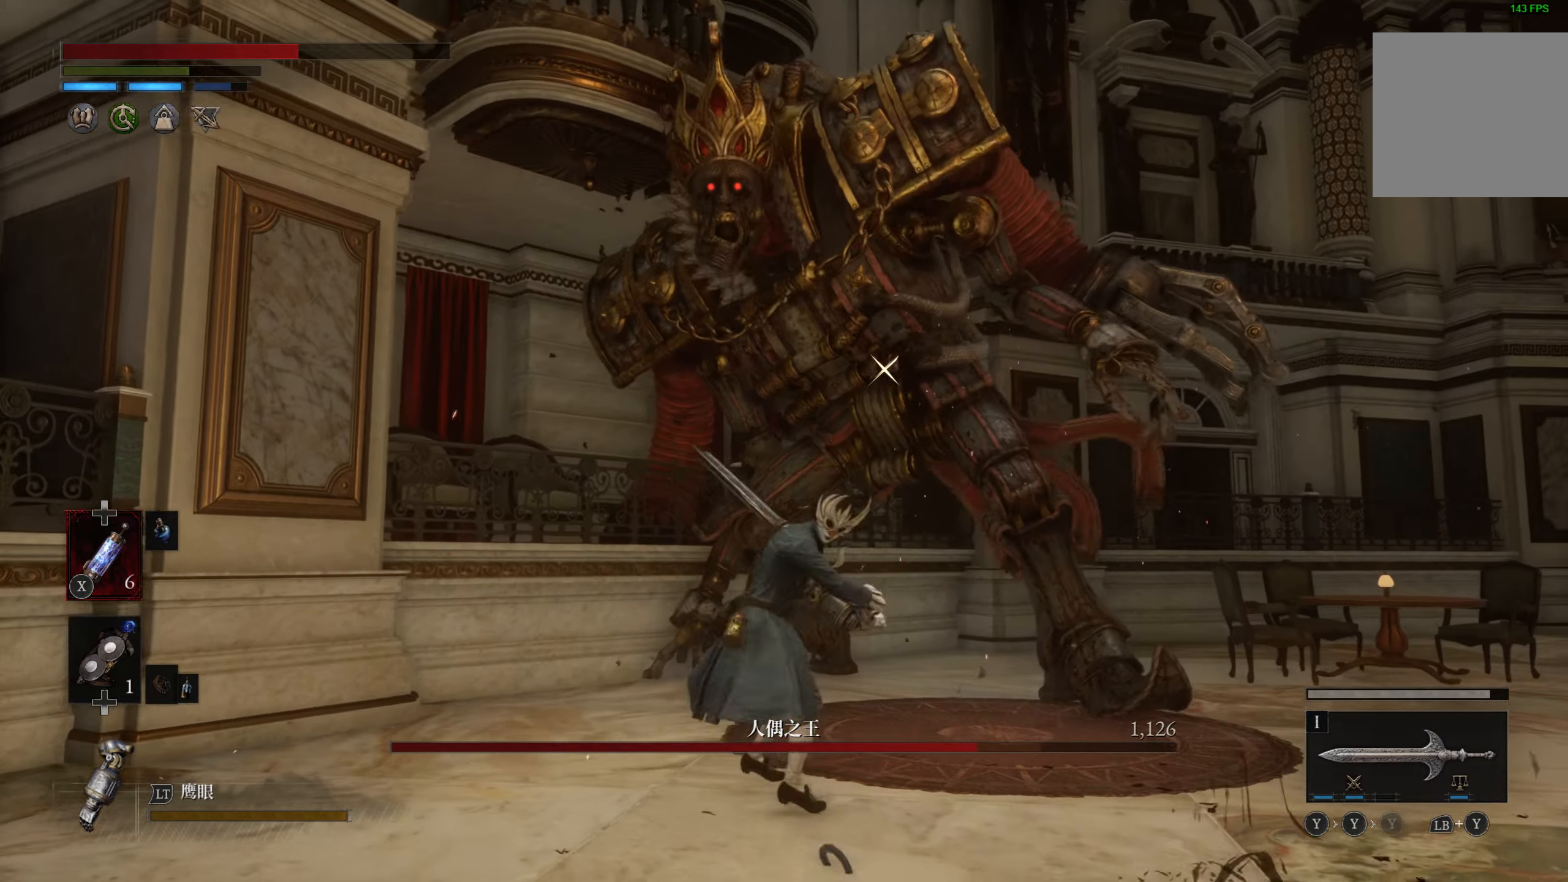
{"buttons": ["R2"], "left_stick": "center", "right_stick": "center", "events": []}
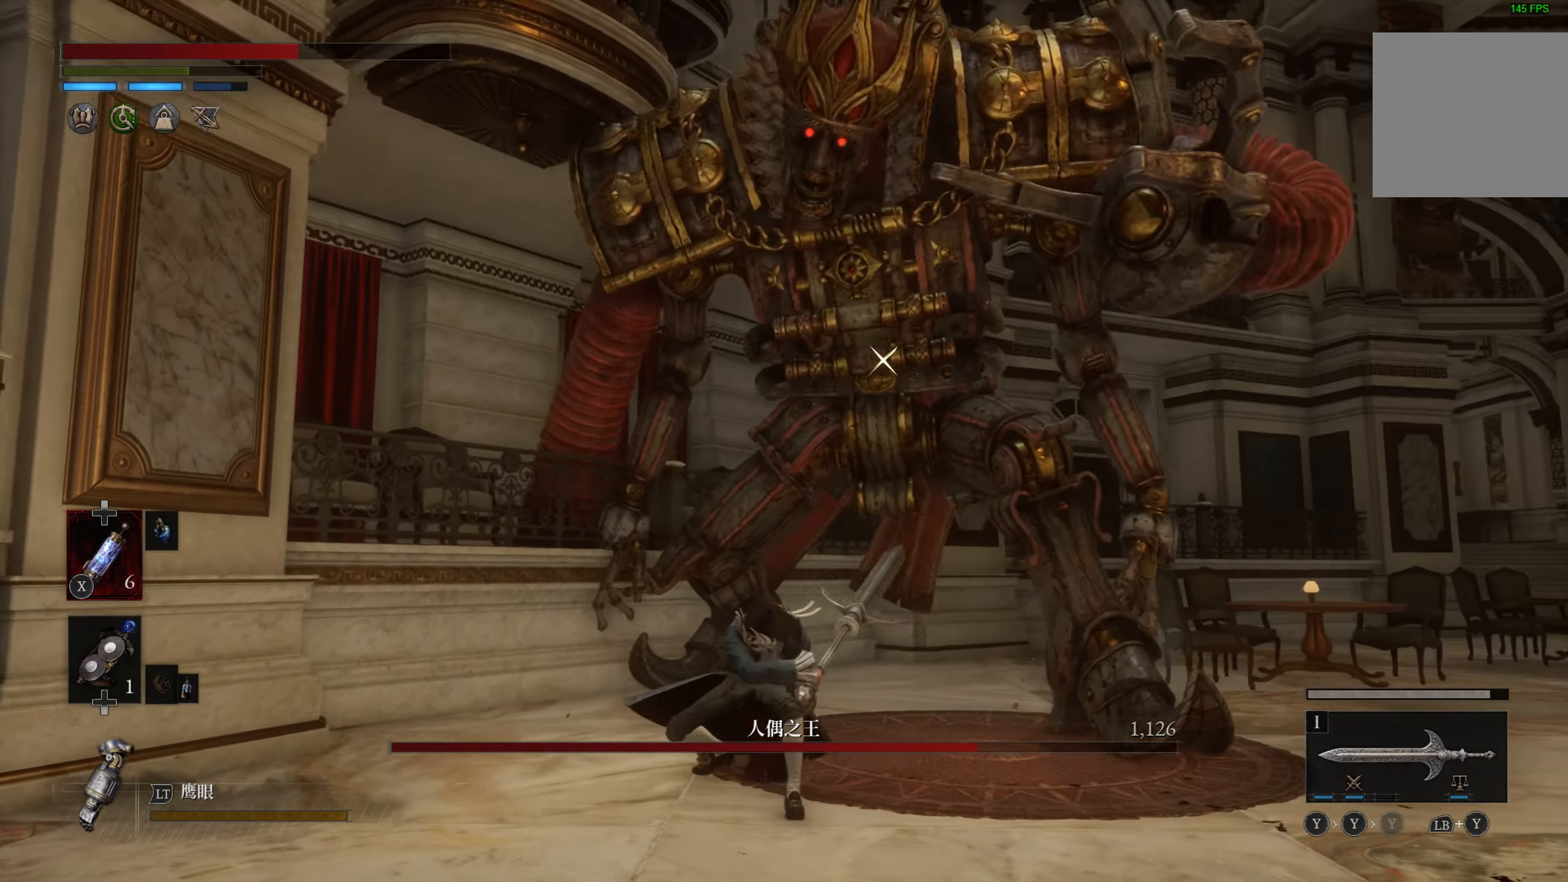
{"buttons": ["R2"], "left_stick": "center", "right_stick": "up-right", "events": [[316, "right_stick", "up-right"], [416, "right_stick", "center"], [483, "right_stick", "up-right"]]}
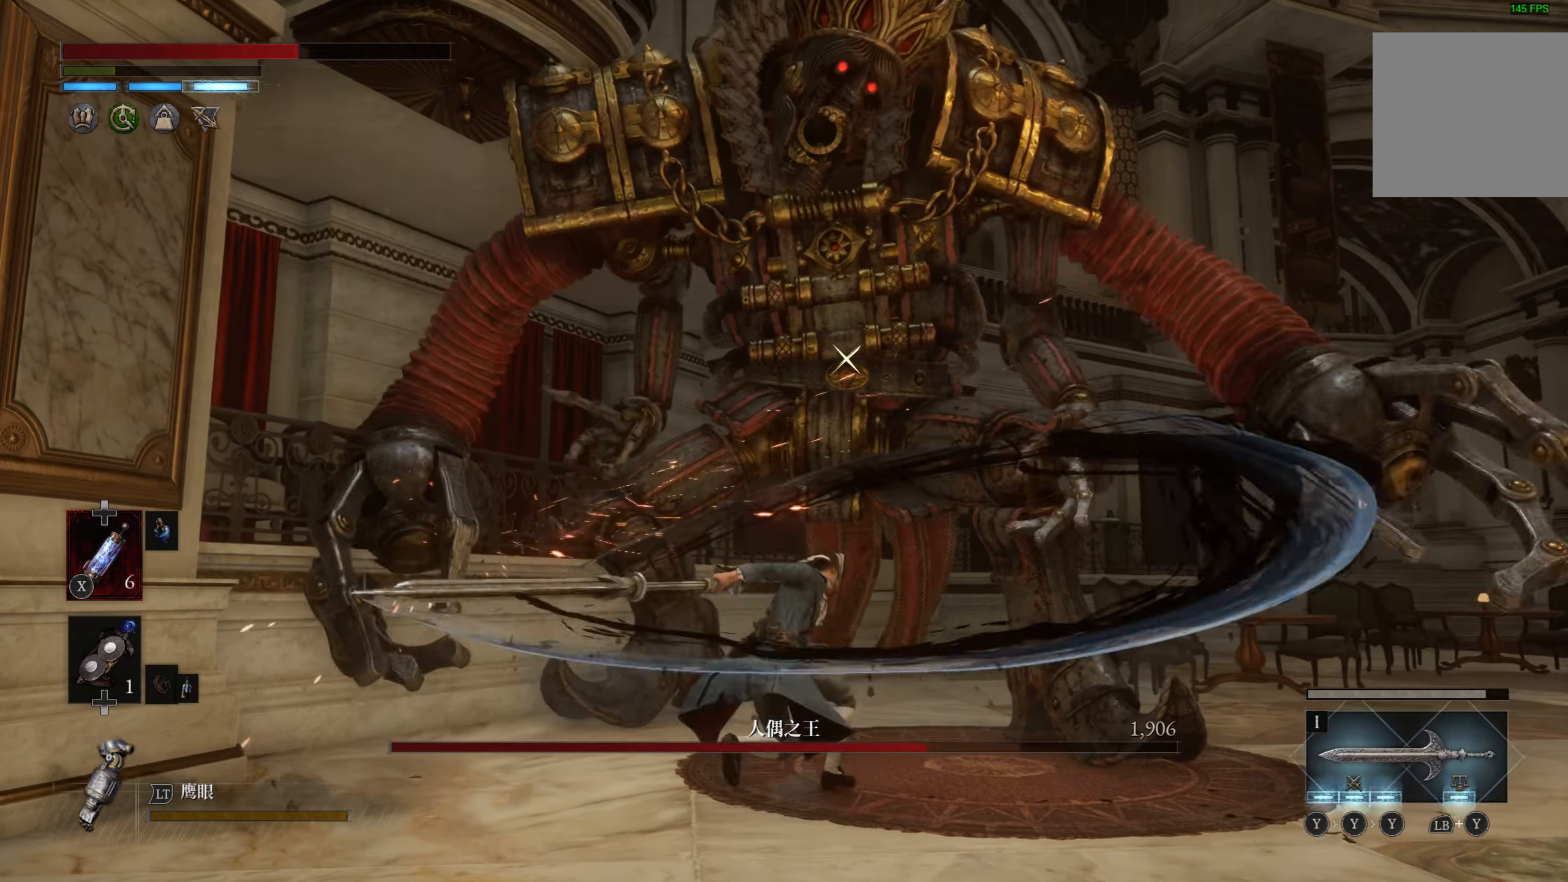
{"buttons": [], "left_stick": "center", "right_stick": "center", "events": [[66, "right_stick", "center"], [383, "R2", "up"]]}
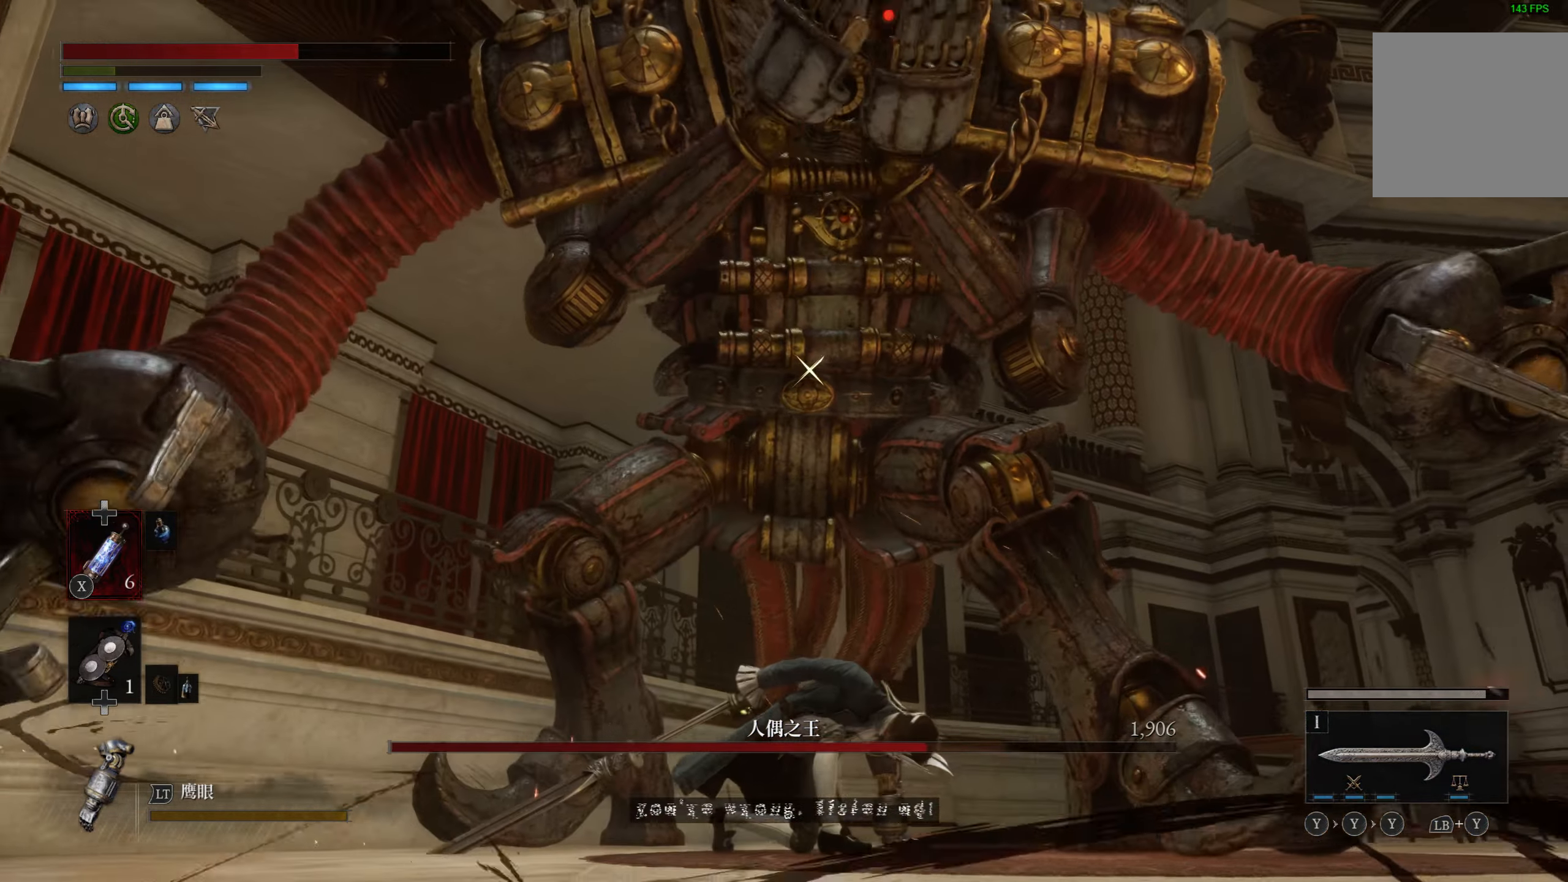
{"buttons": [], "left_stick": "down", "right_stick": "center", "events": [[116, "left_stick", "down"], [400, "right_stick", "up-right"], [483, "right_stick", "center"]]}
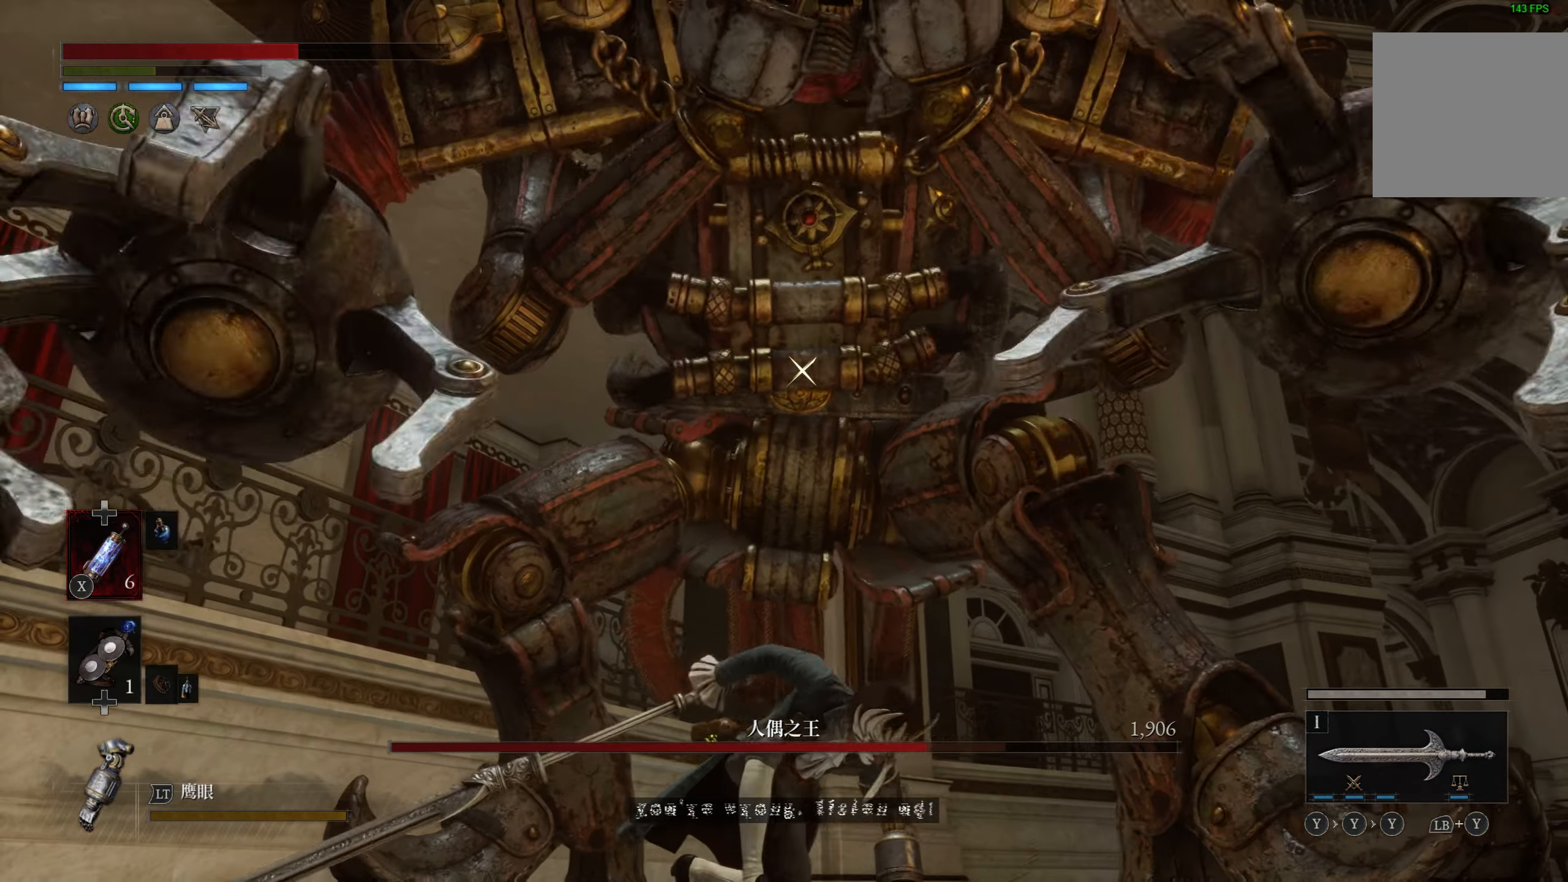
{"buttons": ["R2"], "left_stick": "center", "right_stick": "center", "events": [[33, "left_stick", "down-right"], [216, "R2", "down"], [350, "left_stick", "center"]]}
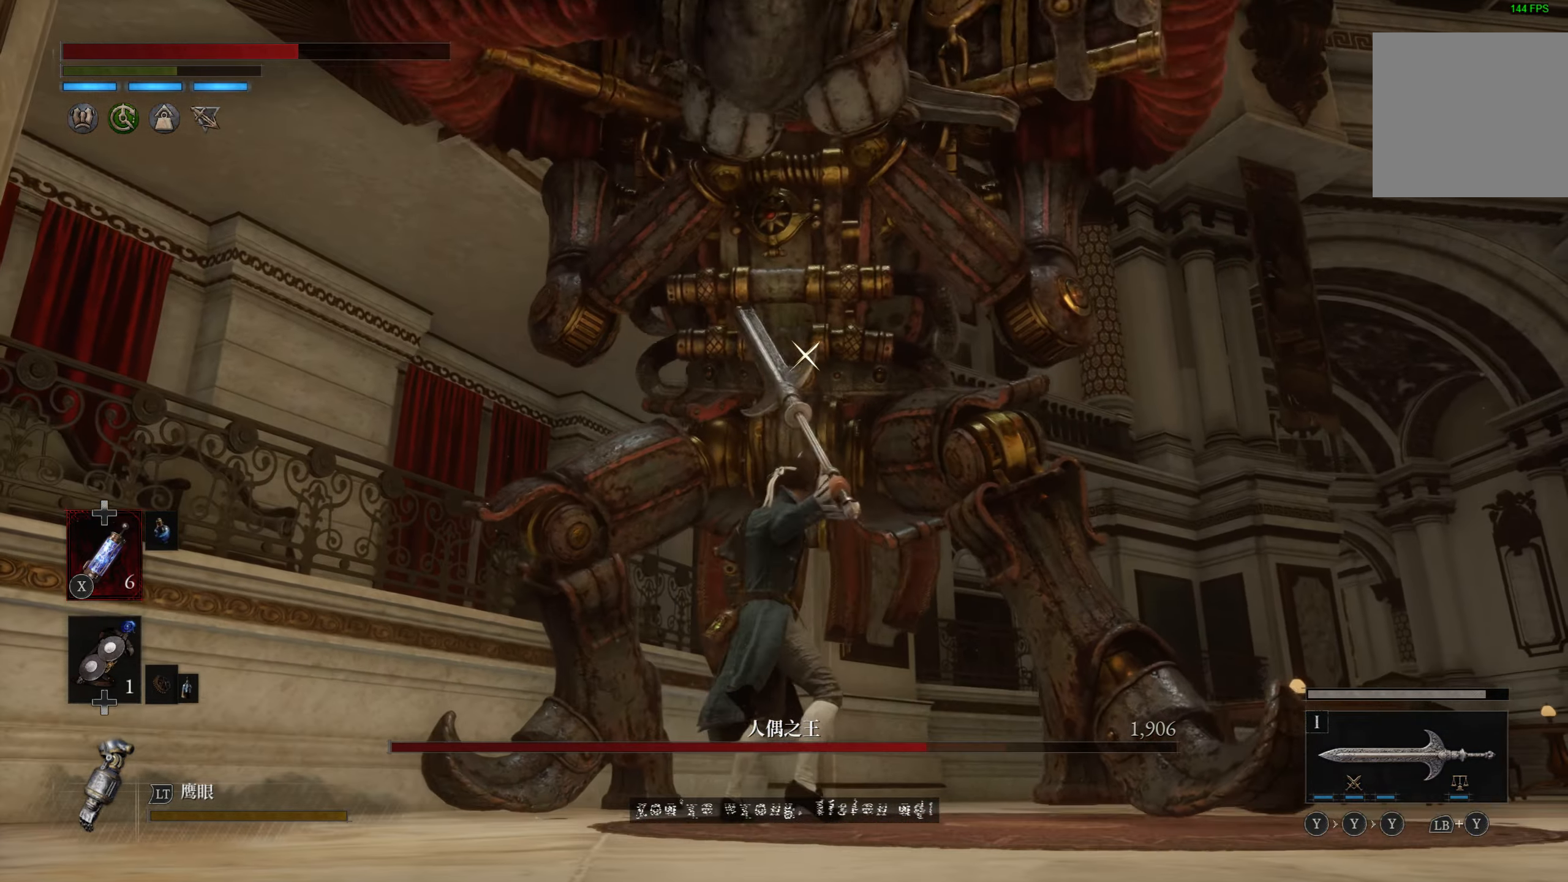
{"buttons": ["R2"], "left_stick": "center", "right_stick": "center", "events": []}
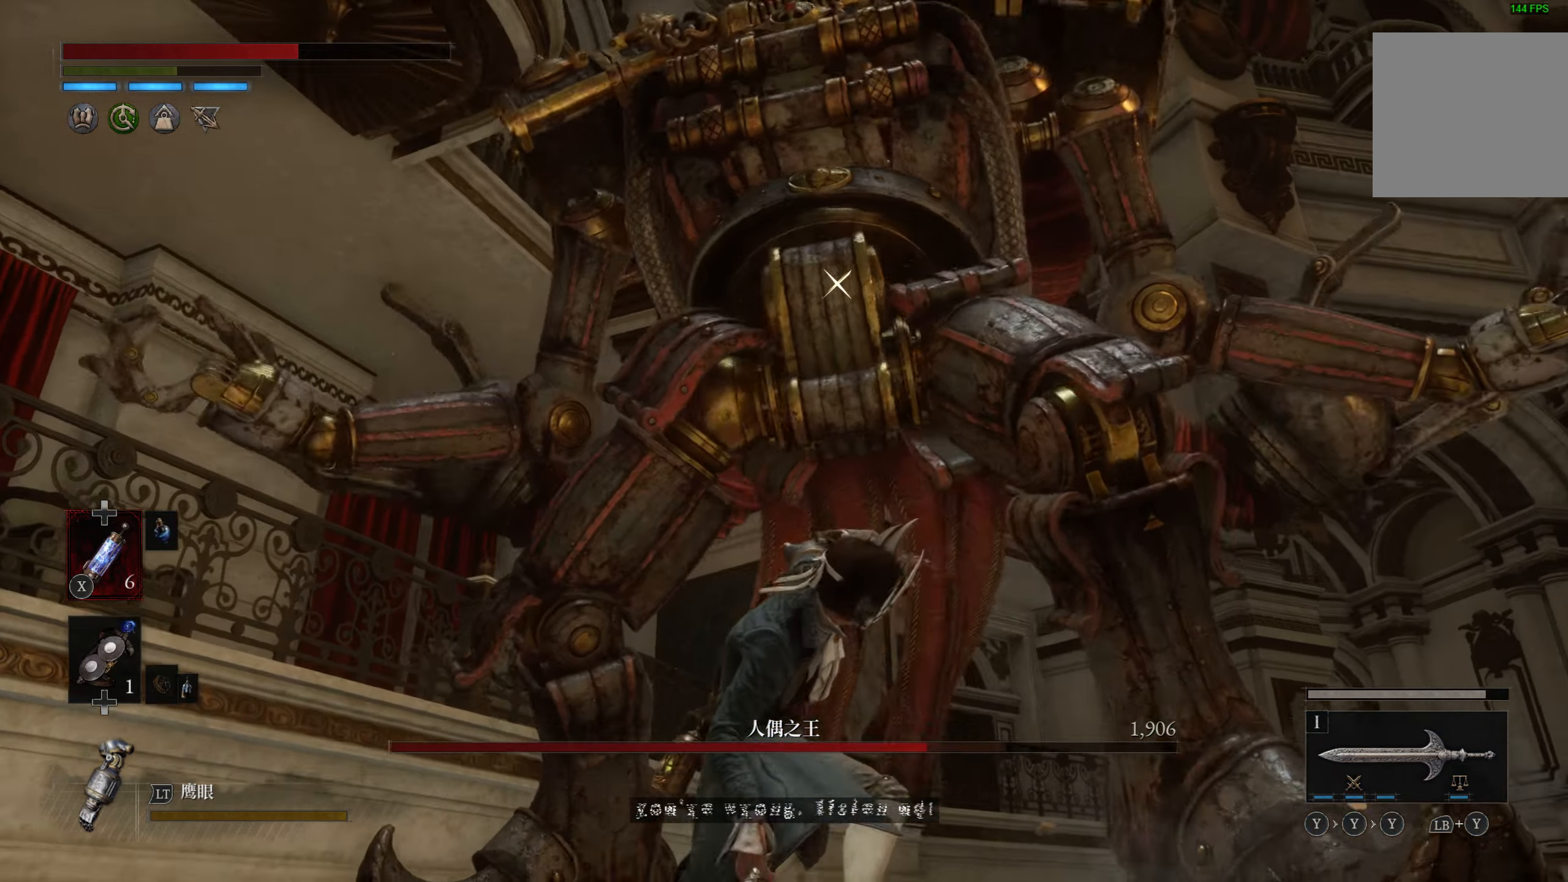
{"buttons": ["R2"], "left_stick": "center", "right_stick": "center", "events": []}
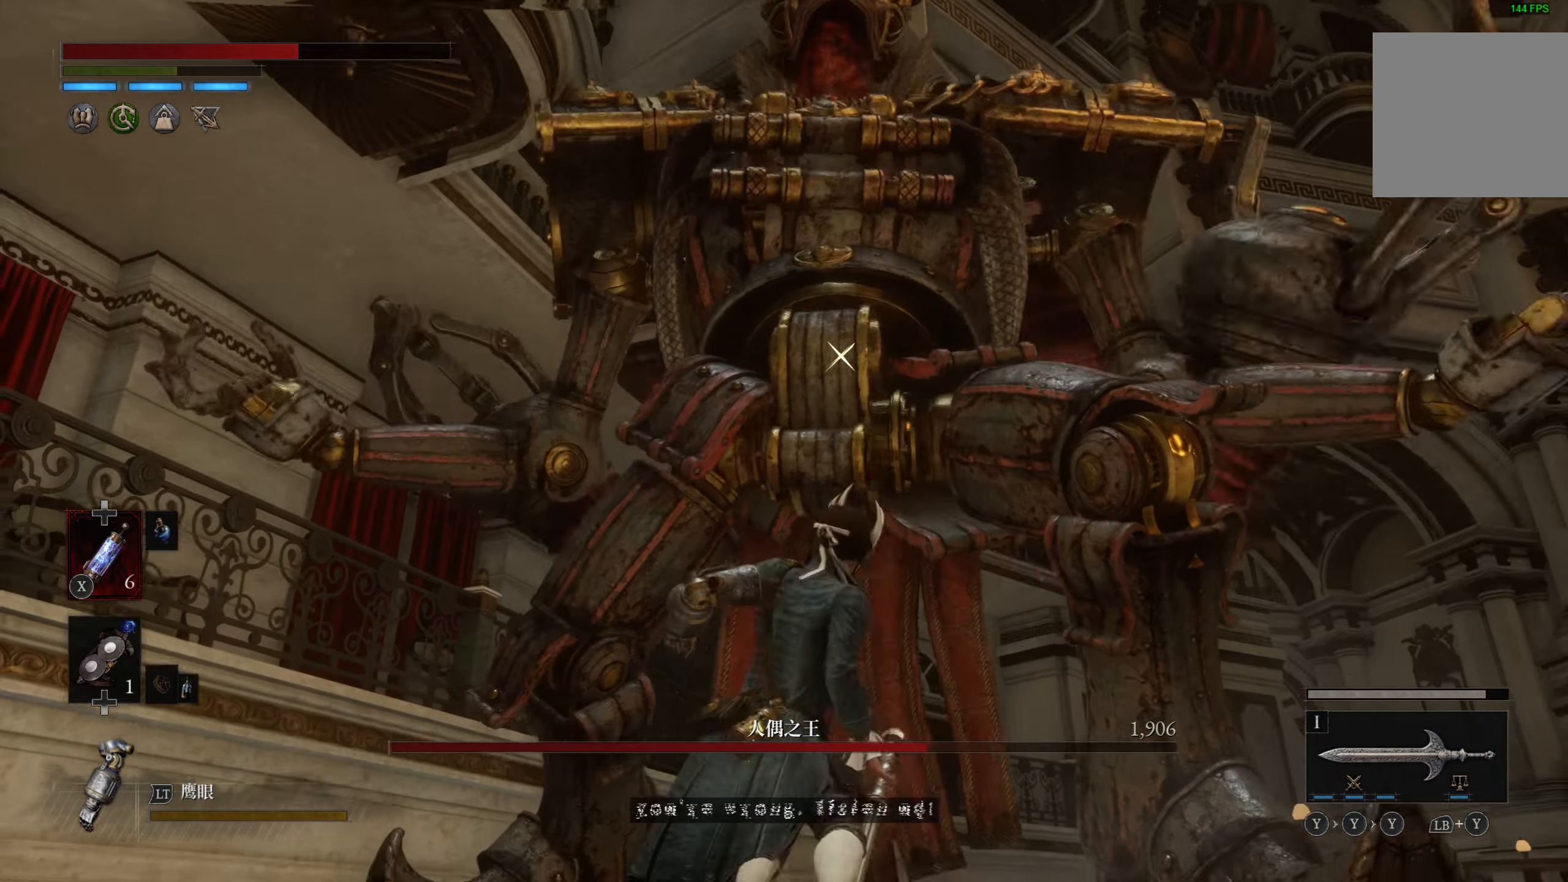
{"buttons": ["R2"], "left_stick": "center", "right_stick": "center", "events": []}
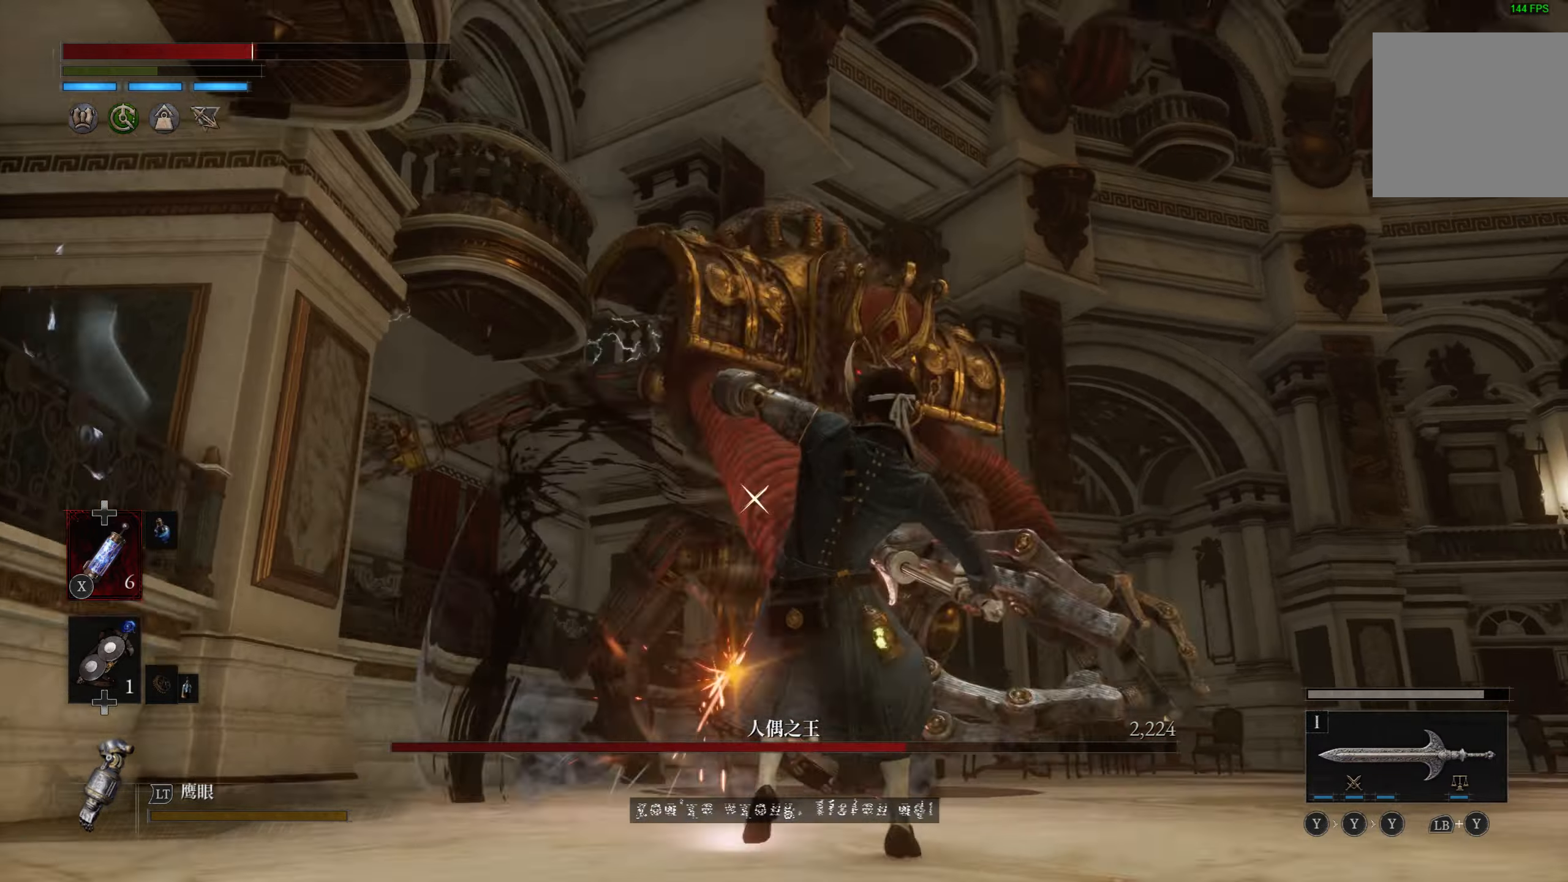
{"buttons": [], "left_stick": "up-right", "right_stick": "center", "events": [[17, "left_stick", "up"], [267, "R2", "up"], [450, "left_stick", "up-right"]]}
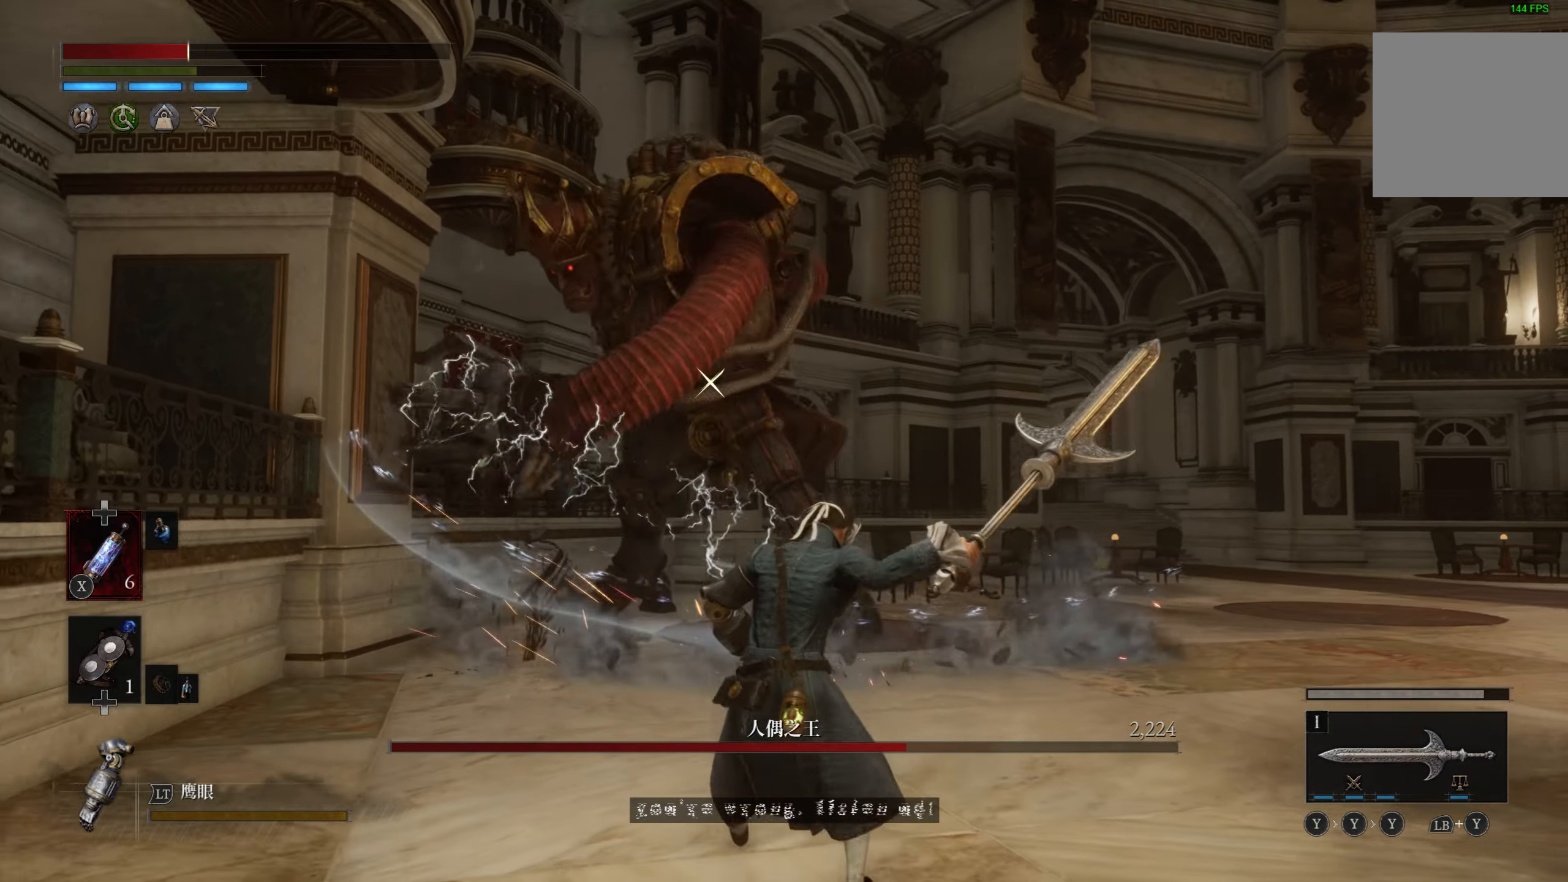
{"buttons": [], "left_stick": "down-right", "right_stick": "center", "events": [[17, "CIRCLE", "down"], [117, "CIRCLE", "up"], [133, "left_stick", "down-right"]]}
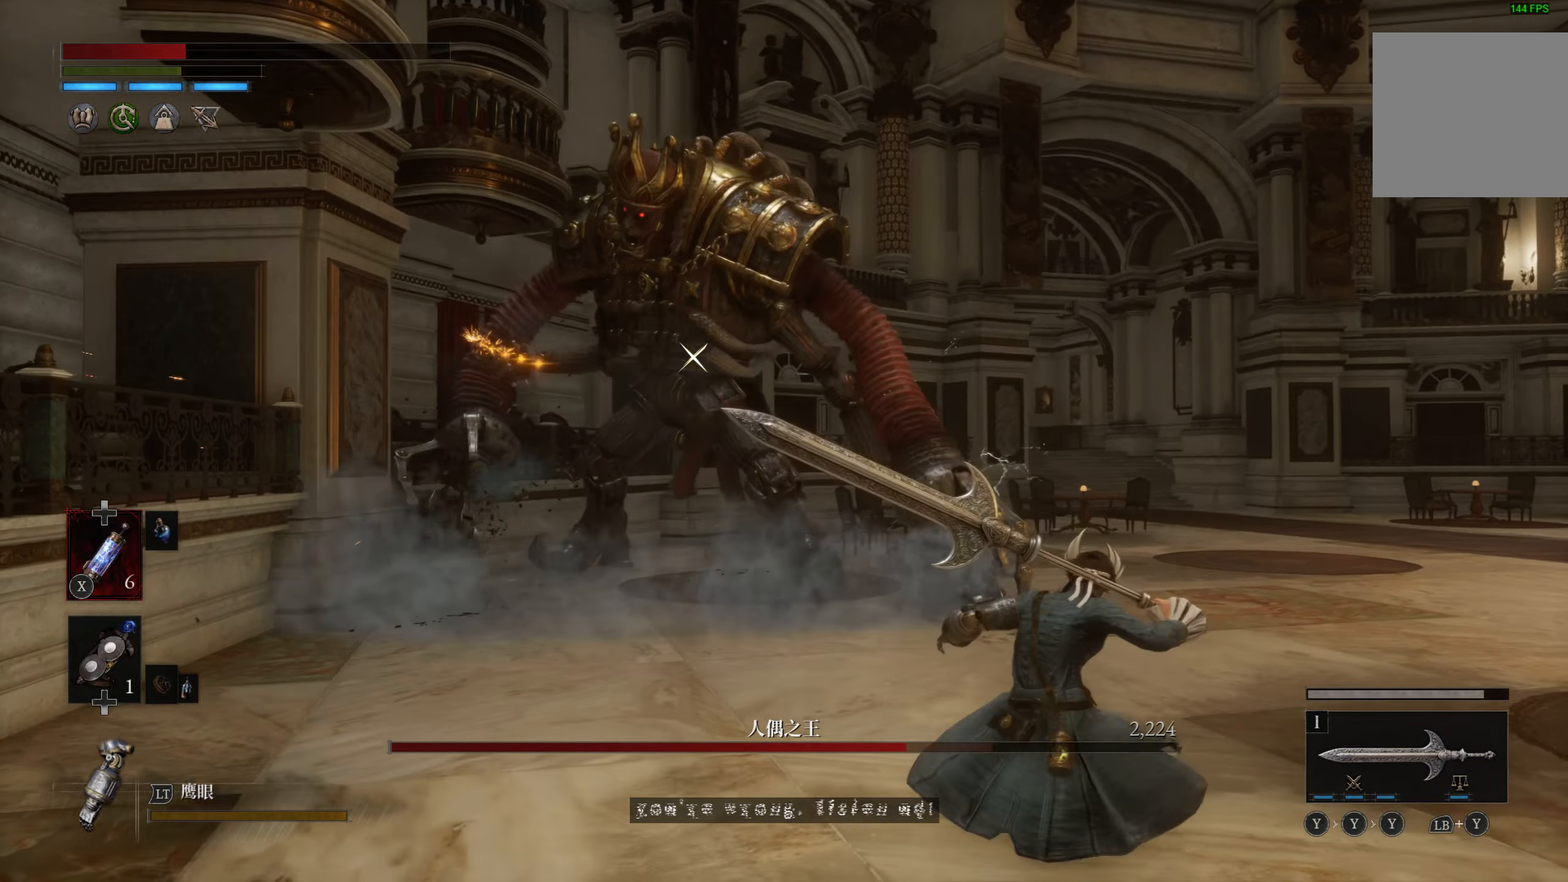
{"buttons": ["SQUARE"], "left_stick": "down", "right_stick": "center", "events": [[17, "left_stick", "down"], [483, "SQUARE", "down"]]}
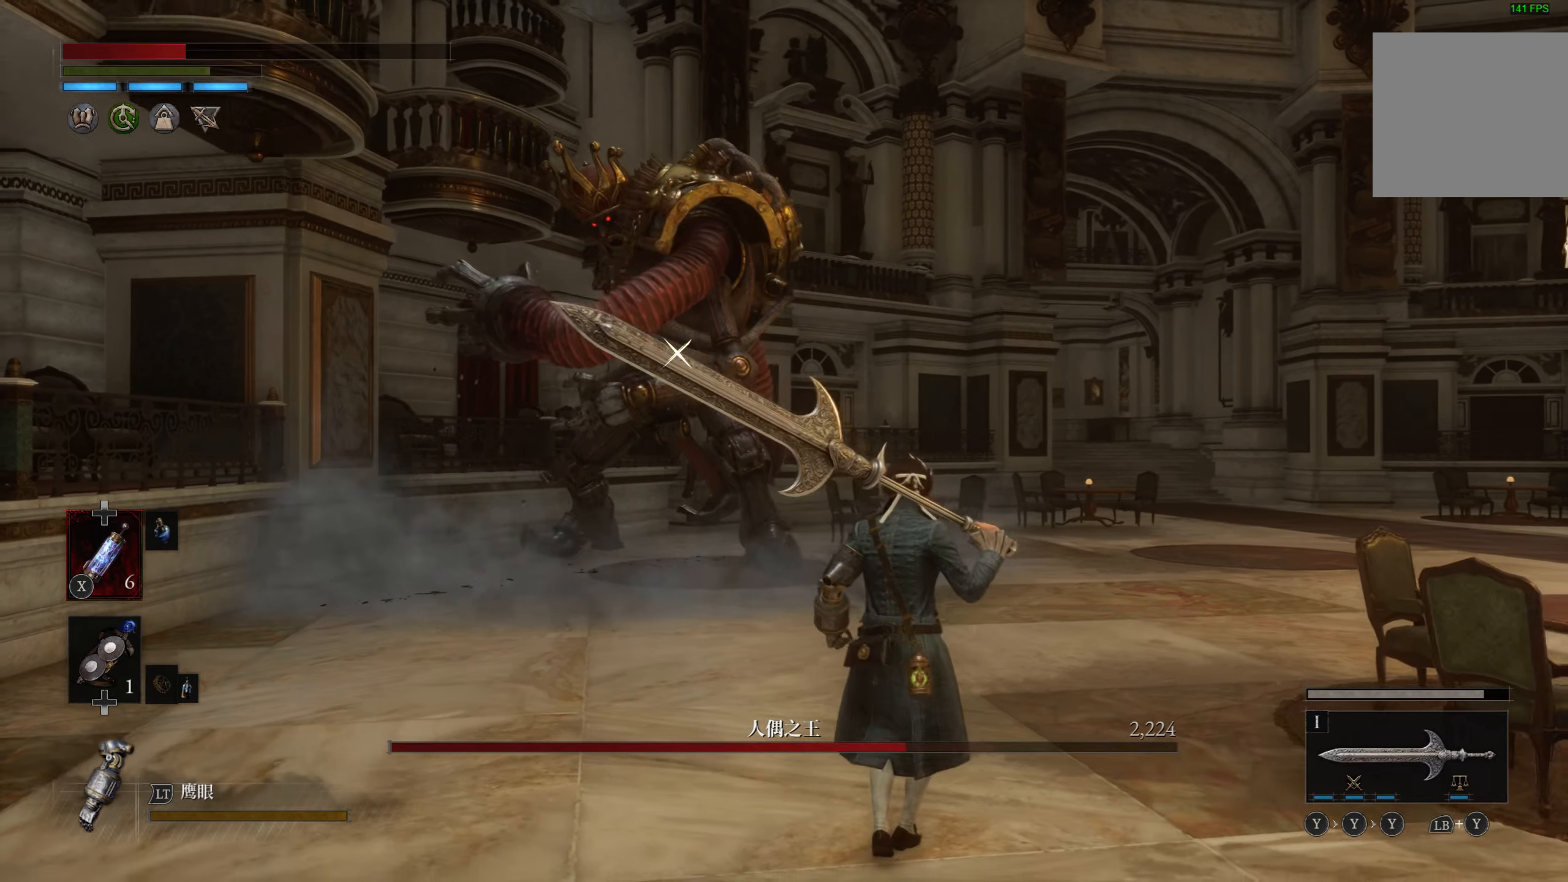
{"buttons": [], "left_stick": "center", "right_stick": "center", "events": [[83, "SQUARE", "up"], [133, "SQUARE", "down"], [200, "left_stick", "down-right"], [217, "SQUARE", "up"], [433, "left_stick", "center"]]}
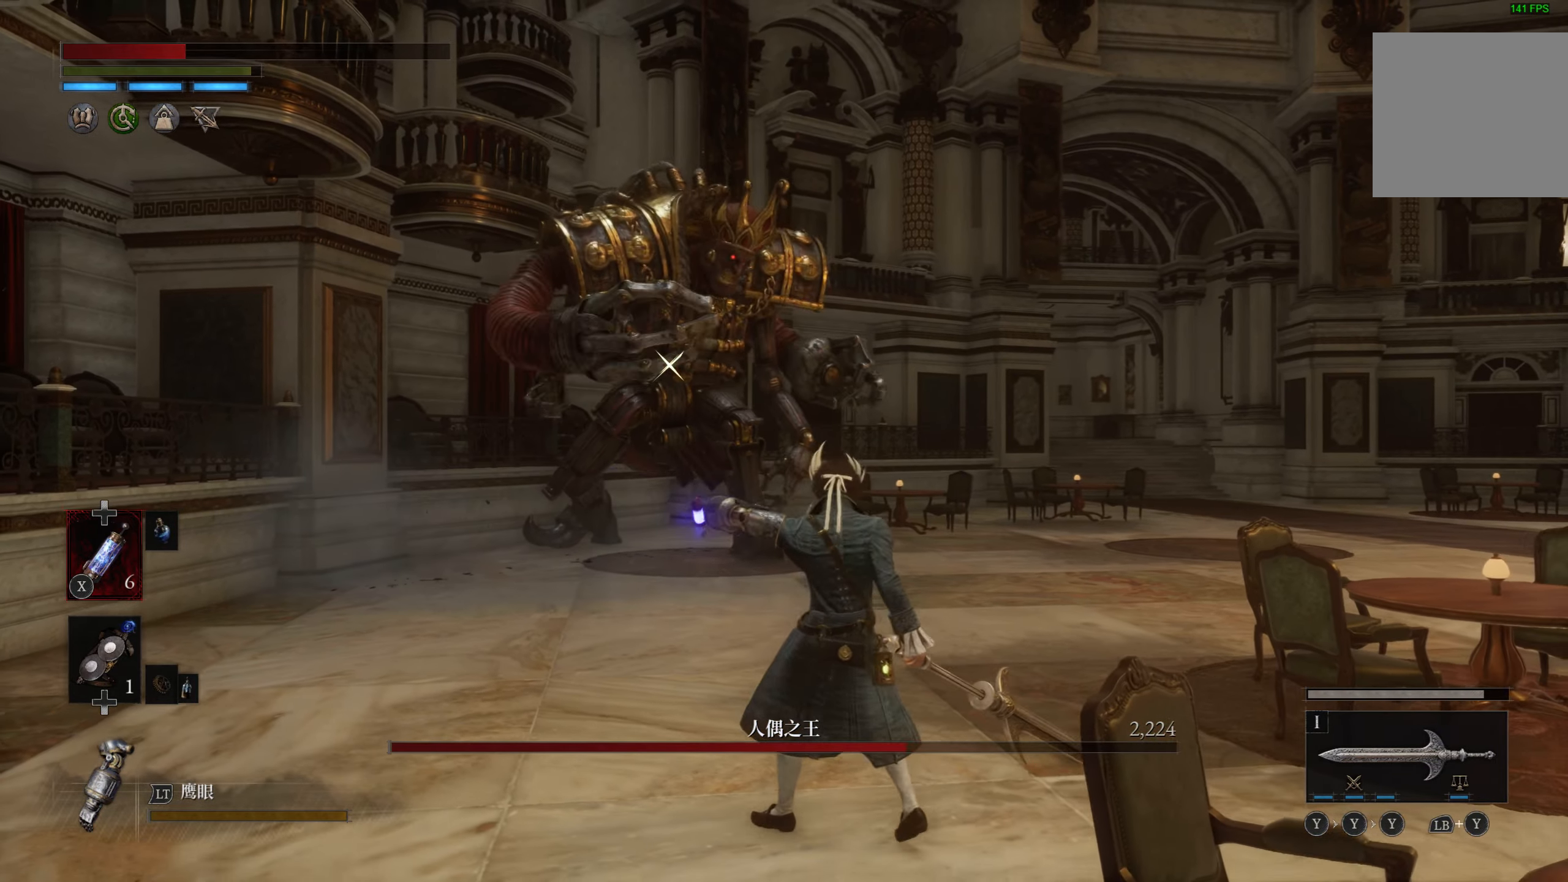
{"buttons": [], "left_stick": "right", "right_stick": "center", "events": [[333, "left_stick", "right"]]}
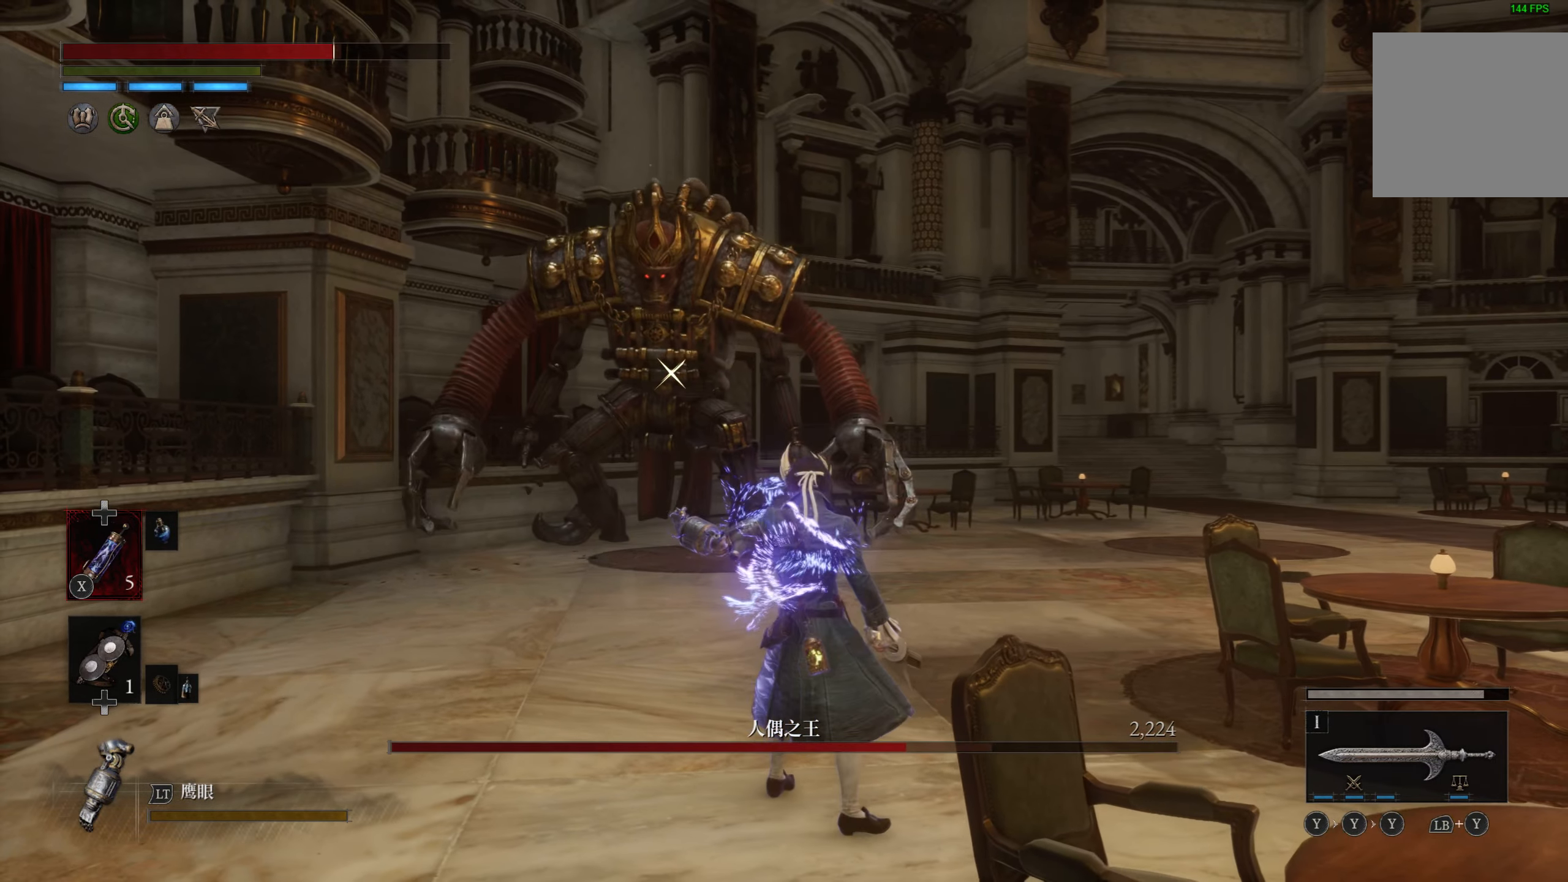
{"buttons": [], "left_stick": "up-right", "right_stick": "center", "events": [[400, "left_stick", "up-right"]]}
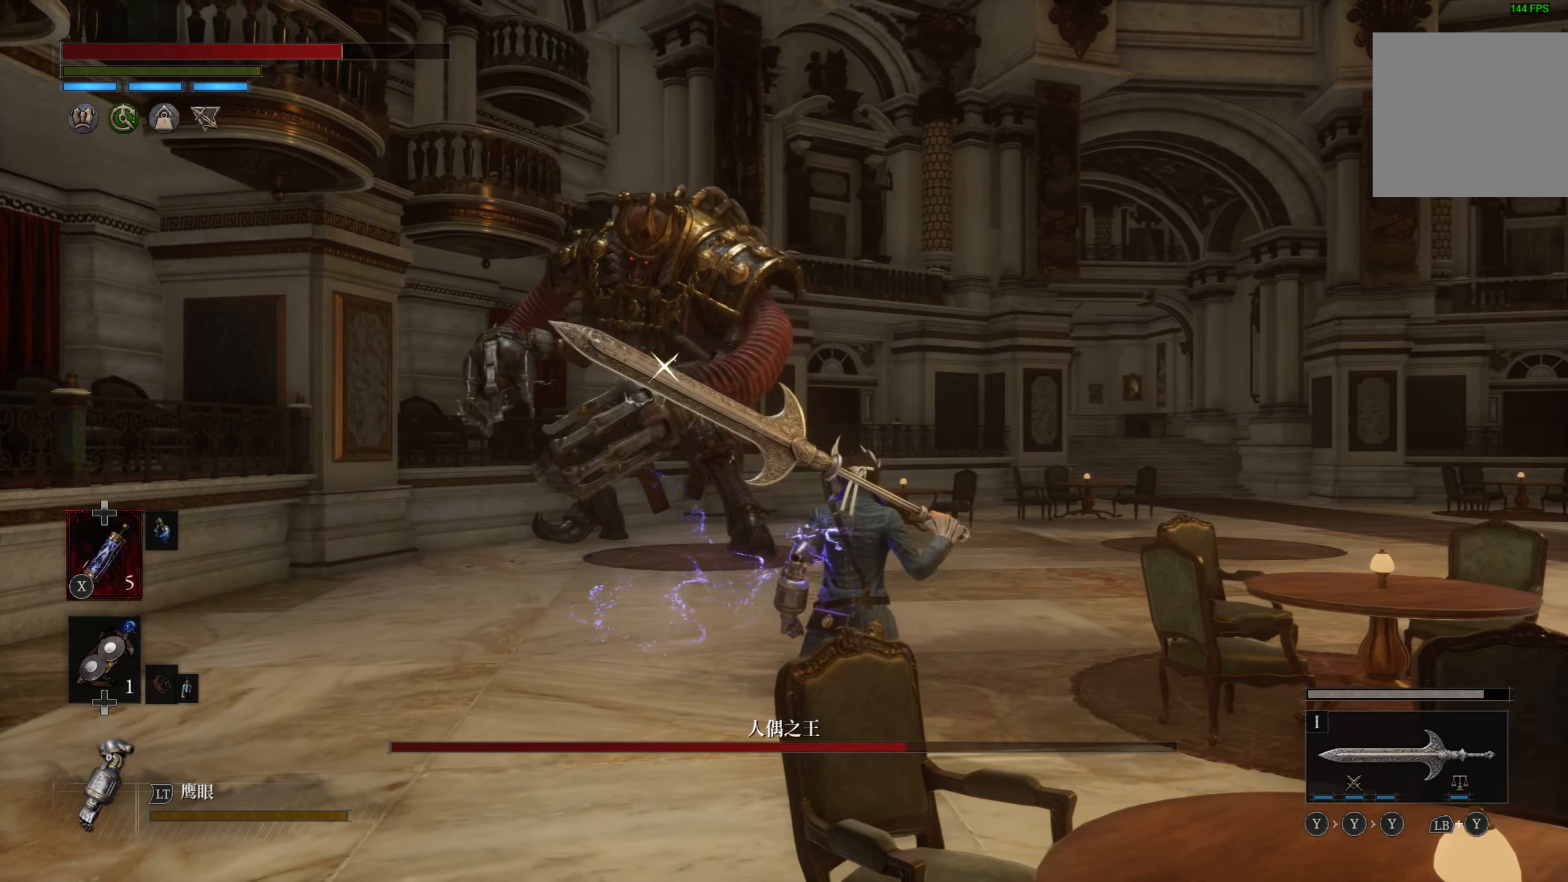
{"buttons": [], "left_stick": "up-left", "right_stick": "center", "events": [[83, "left_stick", "up"], [467, "left_stick", "up-left"]]}
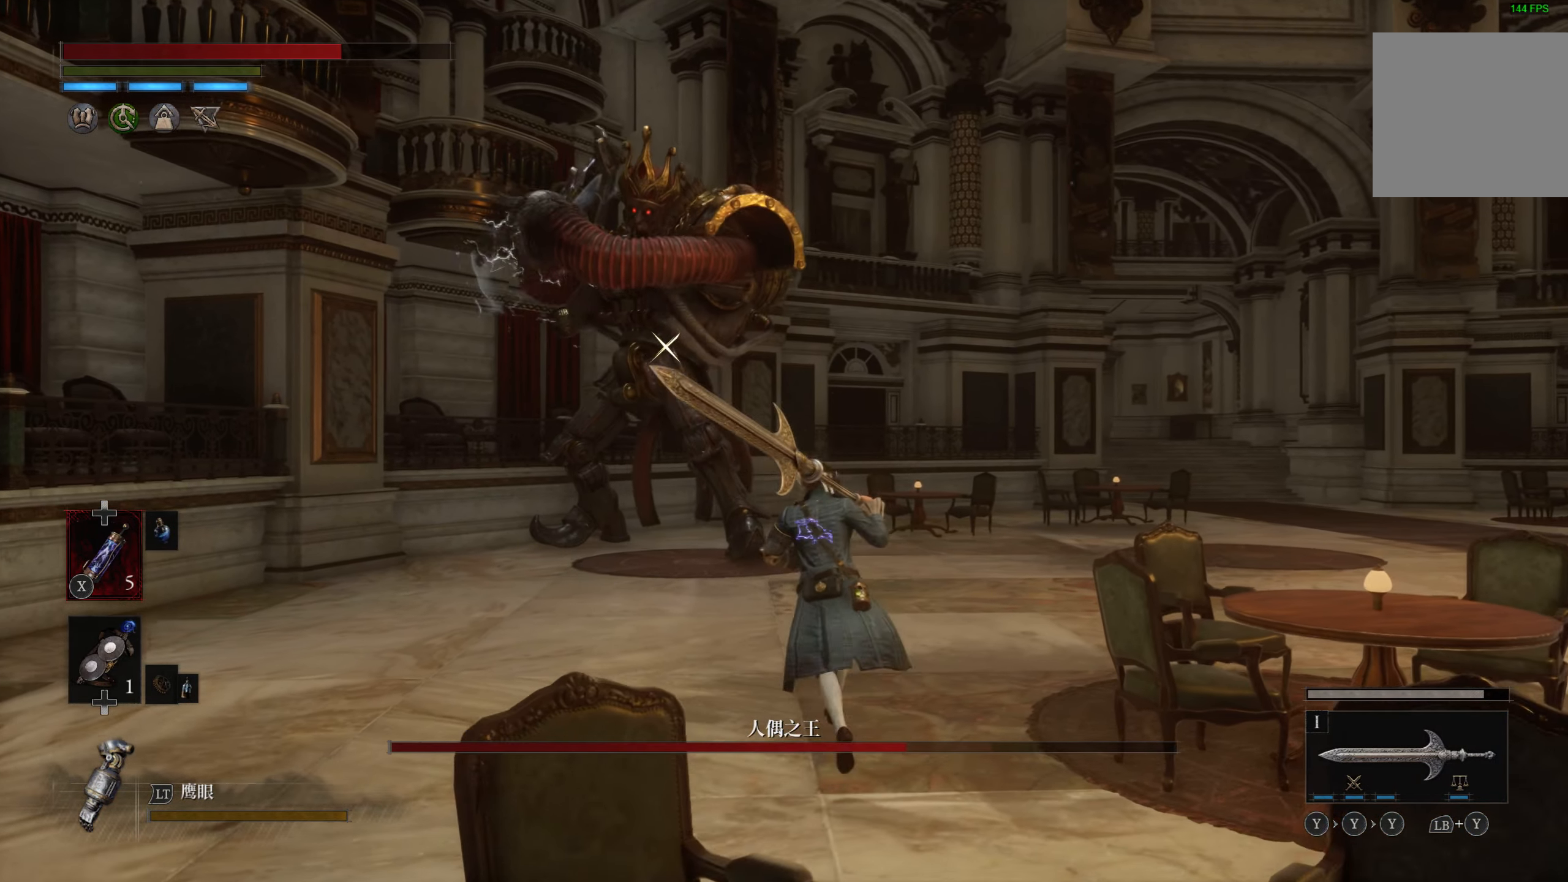
{"buttons": [], "left_stick": "left", "right_stick": "center", "events": [[233, "left_stick", "left"]]}
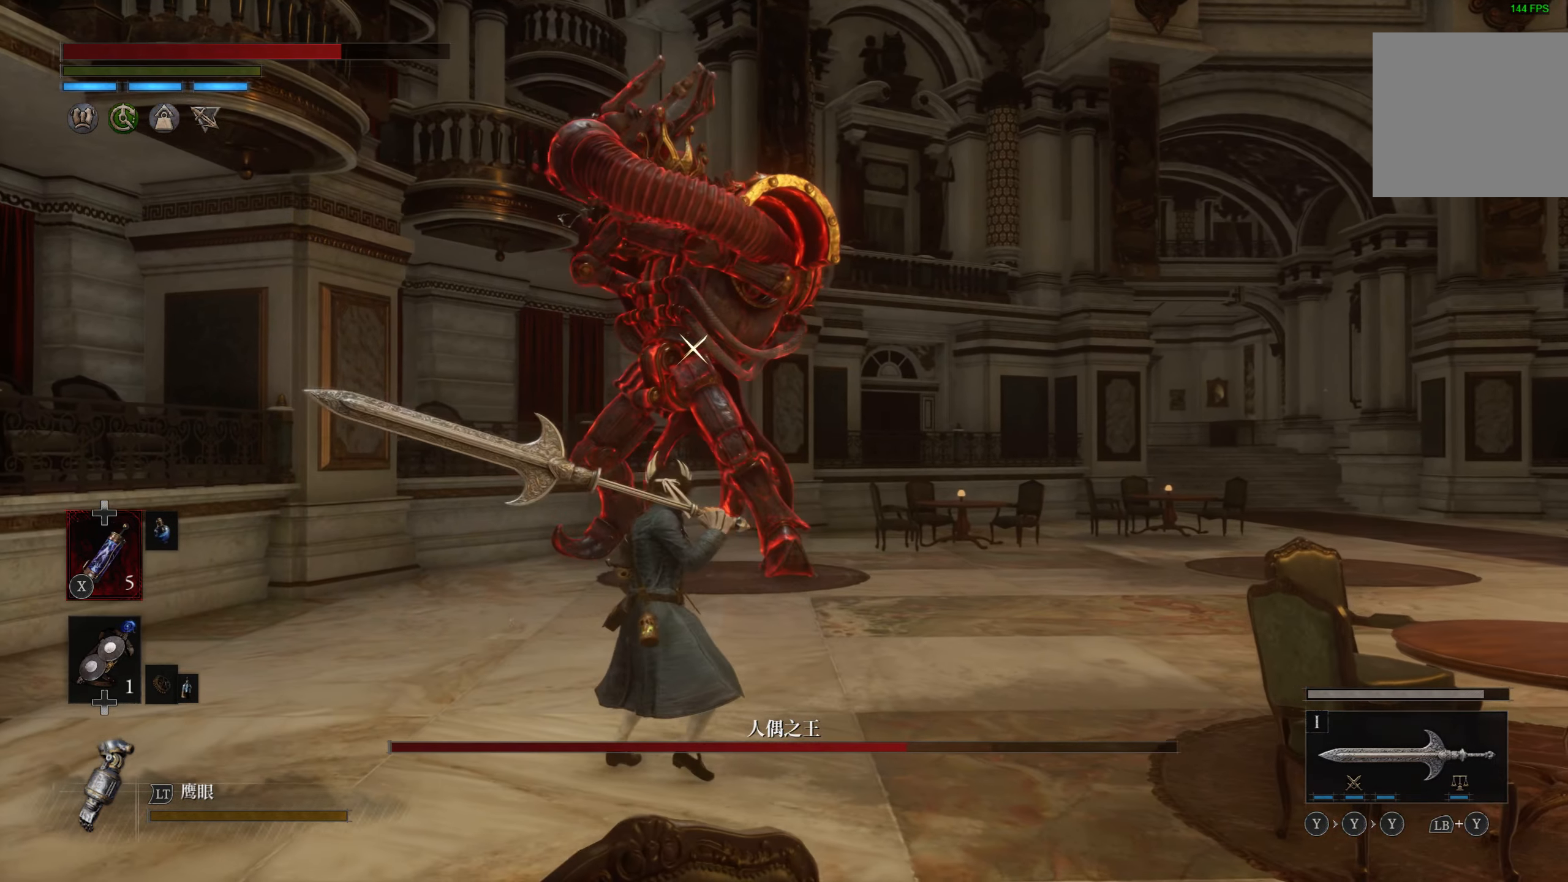
{"buttons": ["CIRCLE"], "left_stick": "down", "right_stick": "center", "events": [[217, "left_stick", "down"], [367, "CIRCLE", "down"]]}
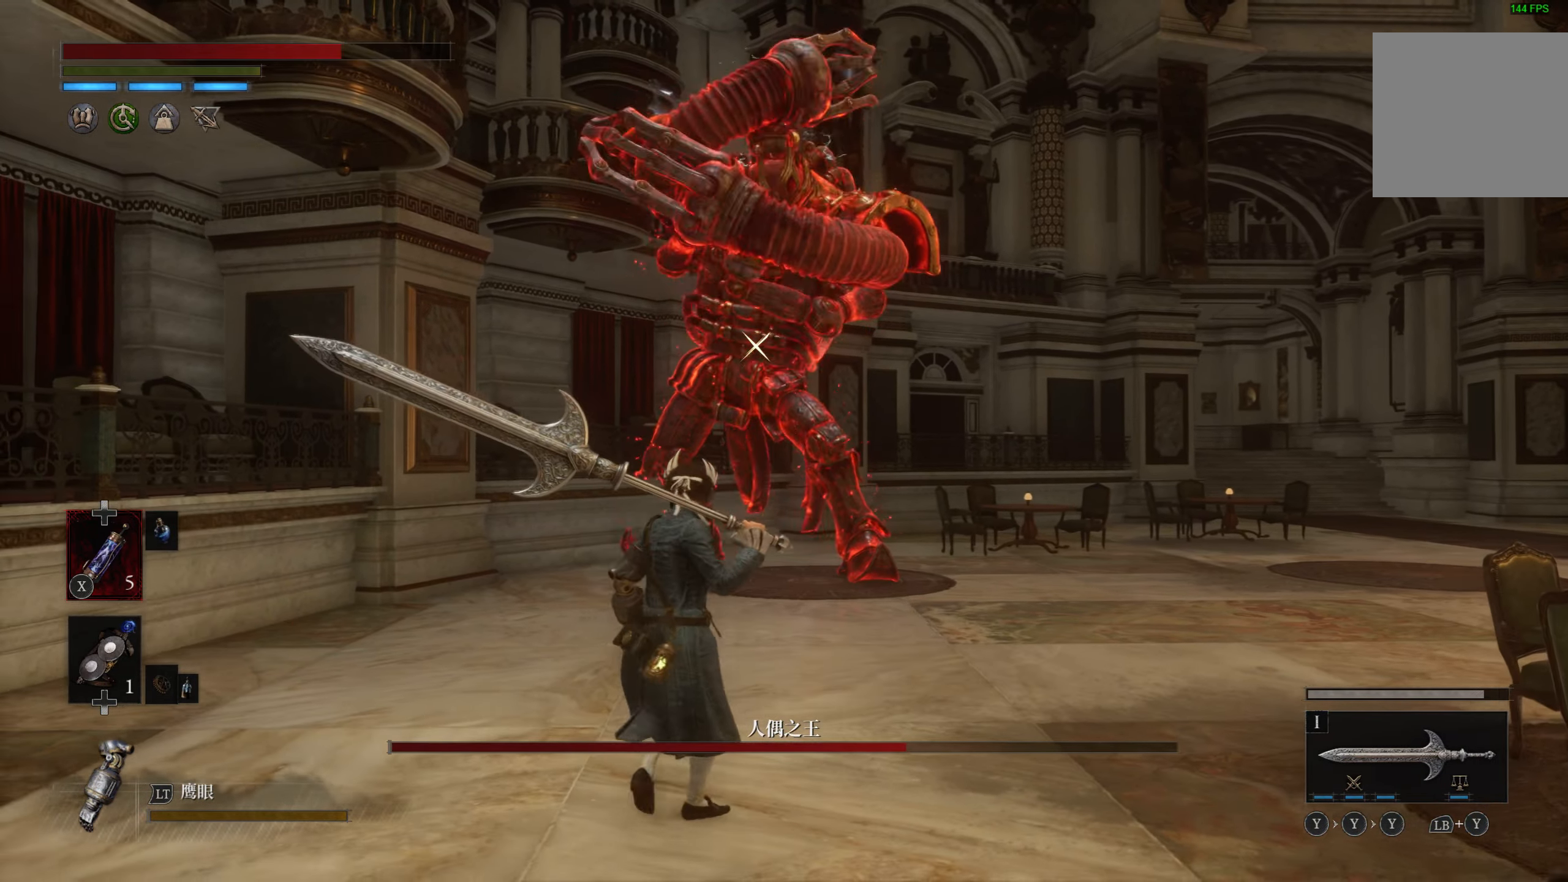
{"buttons": ["CIRCLE"], "left_stick": "down", "right_stick": "center", "events": []}